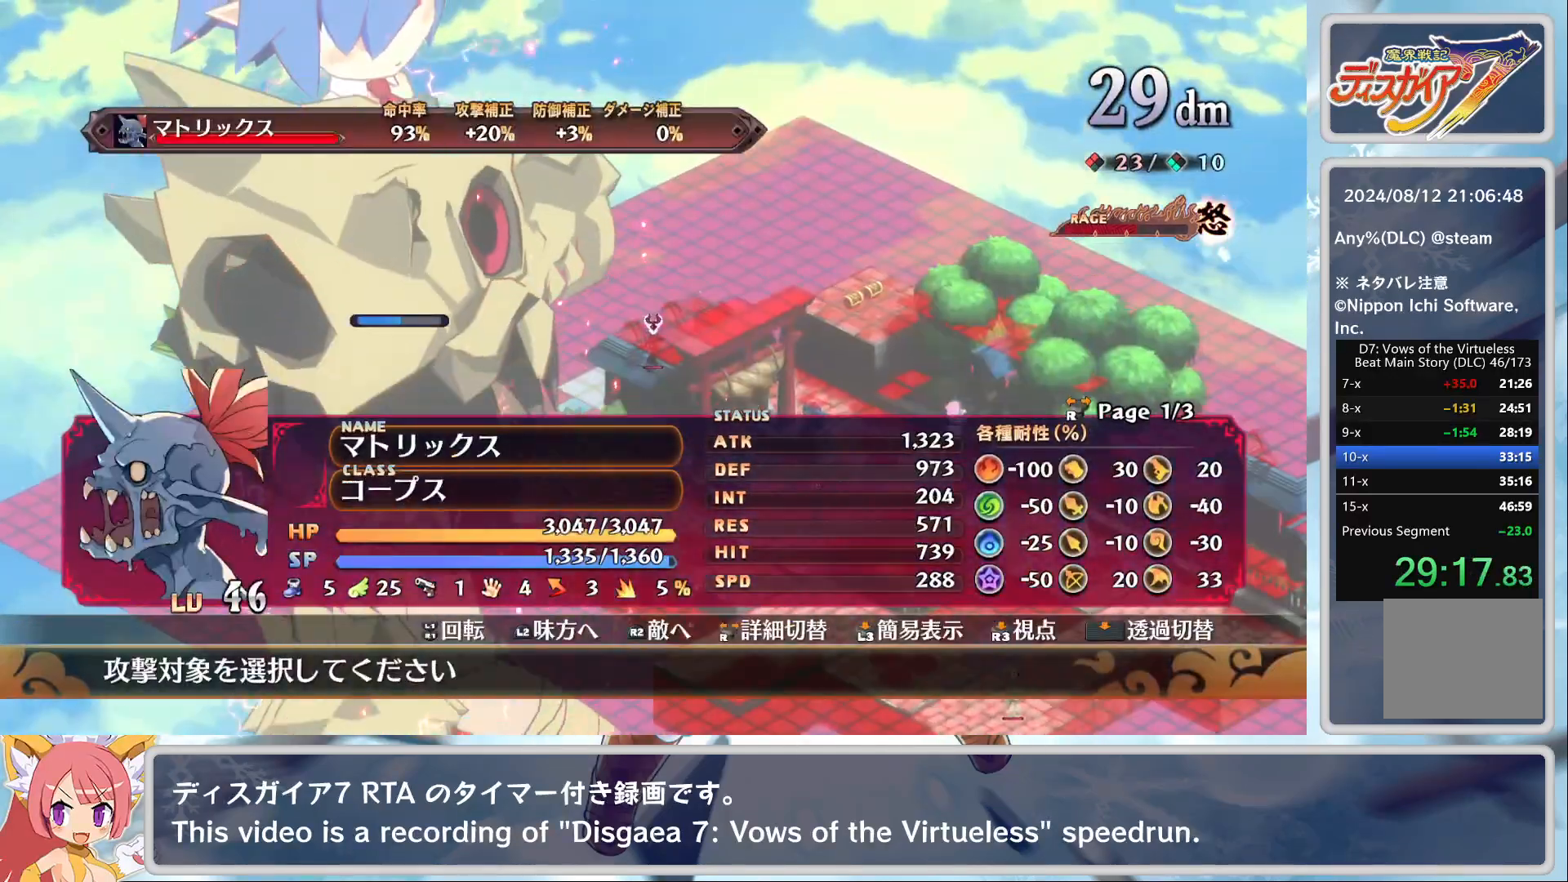
Gameplay with a controller (PlayStation layout); each line is a JSON object with the inputs held at the frame after it. "events" lists button and stick changes between this image and that frame as [ms after this image, input, new state], when the widget could be followed in between. Not read: right_stick.
{"buttons": [], "left_stick": "center", "events": []}
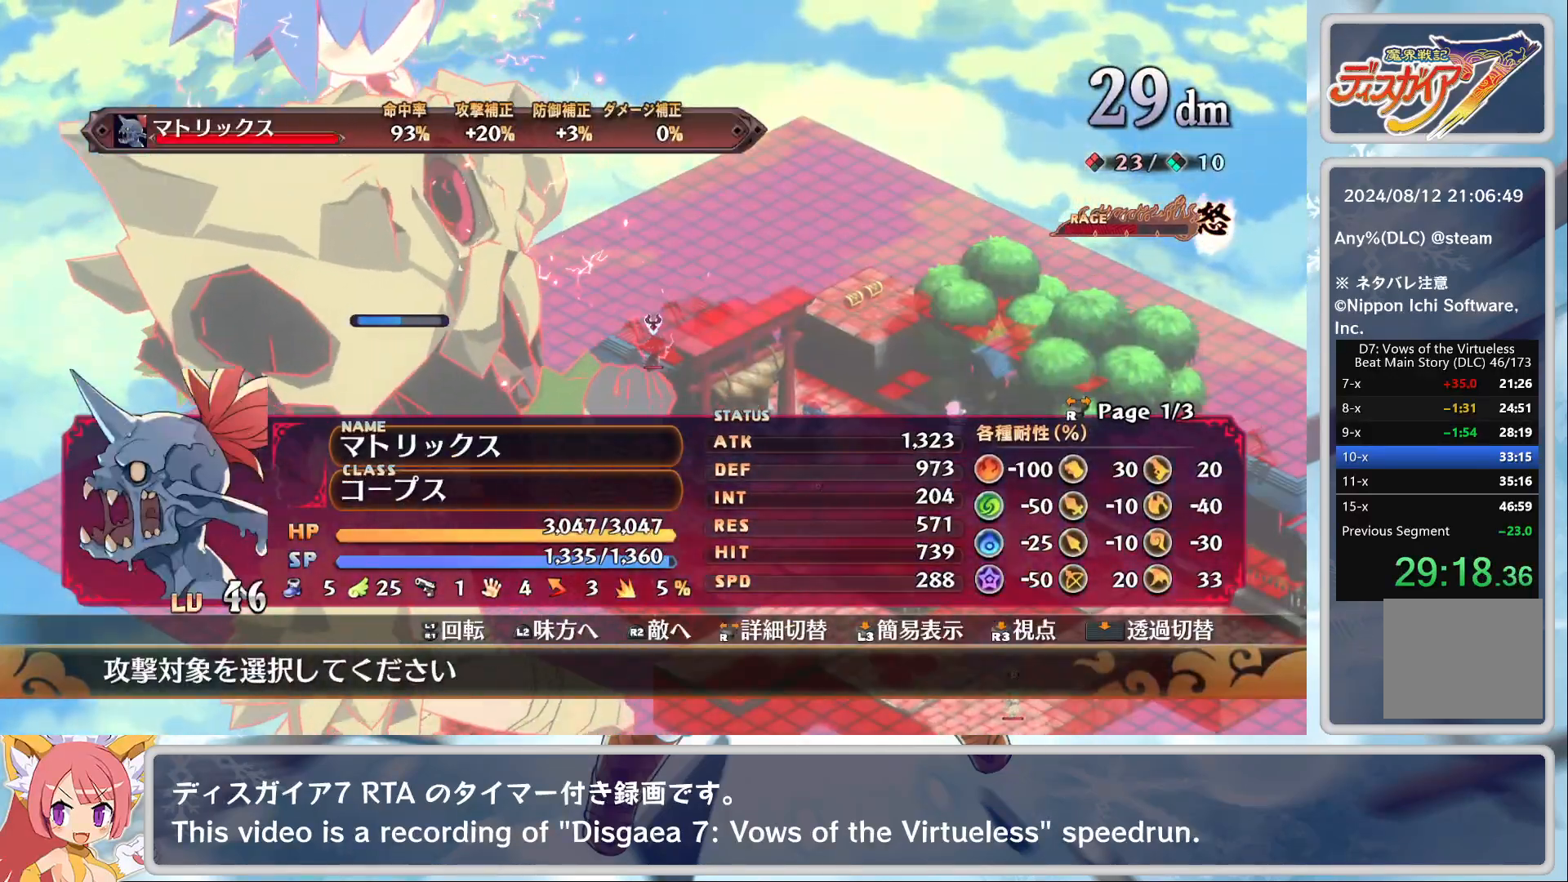
{"buttons": [], "left_stick": "center", "events": [[217, "R2", "down"], [350, "R2", "up"]]}
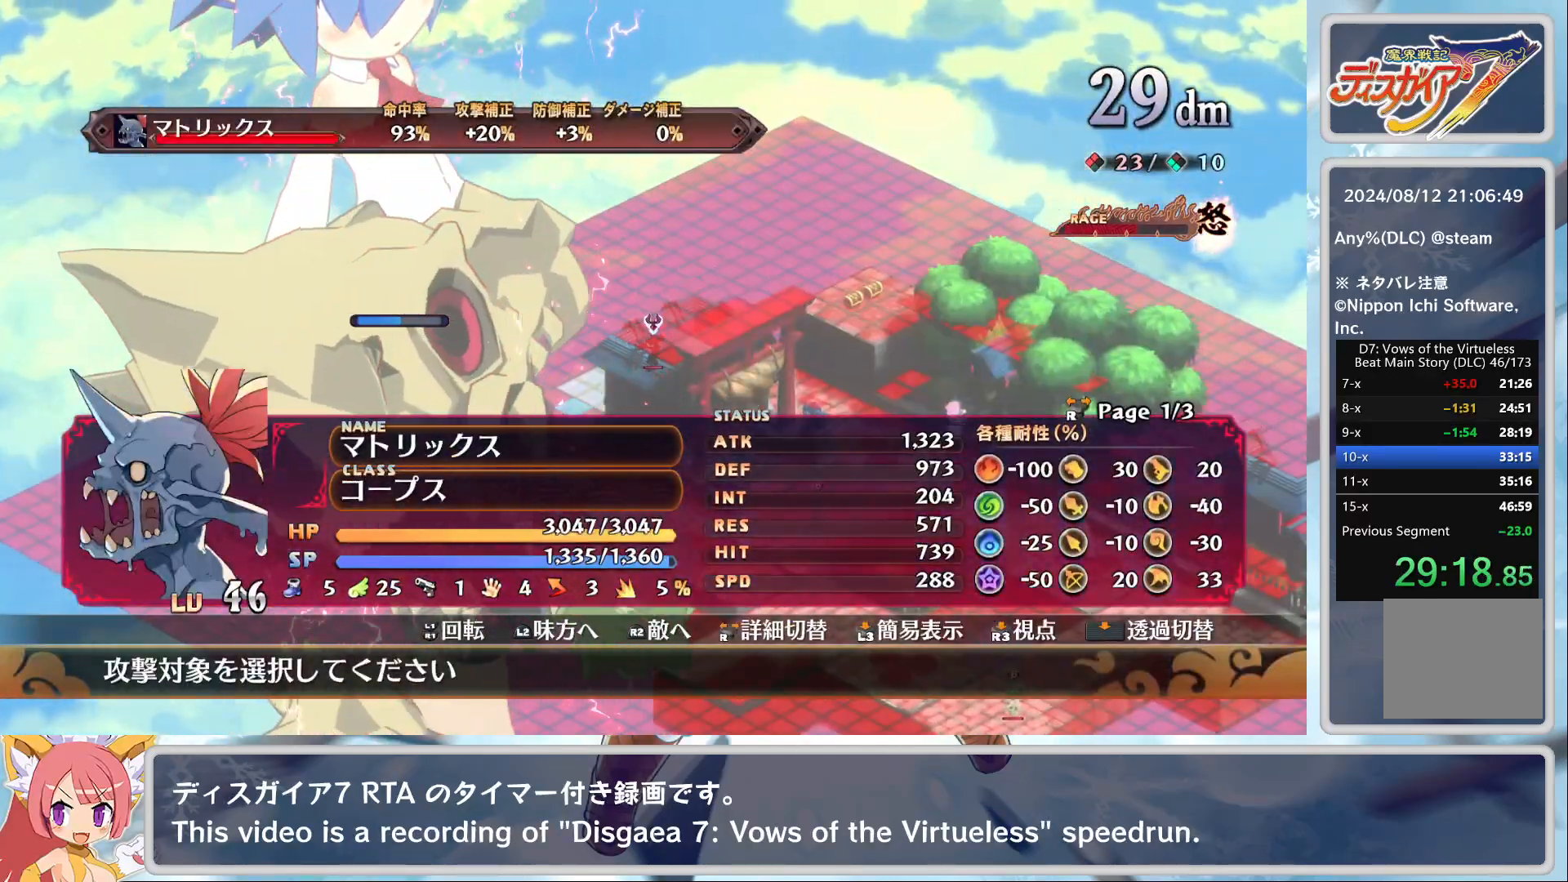
{"buttons": [], "left_stick": "center", "events": [[217, "CIRCLE", "down"], [367, "CIRCLE", "up"]]}
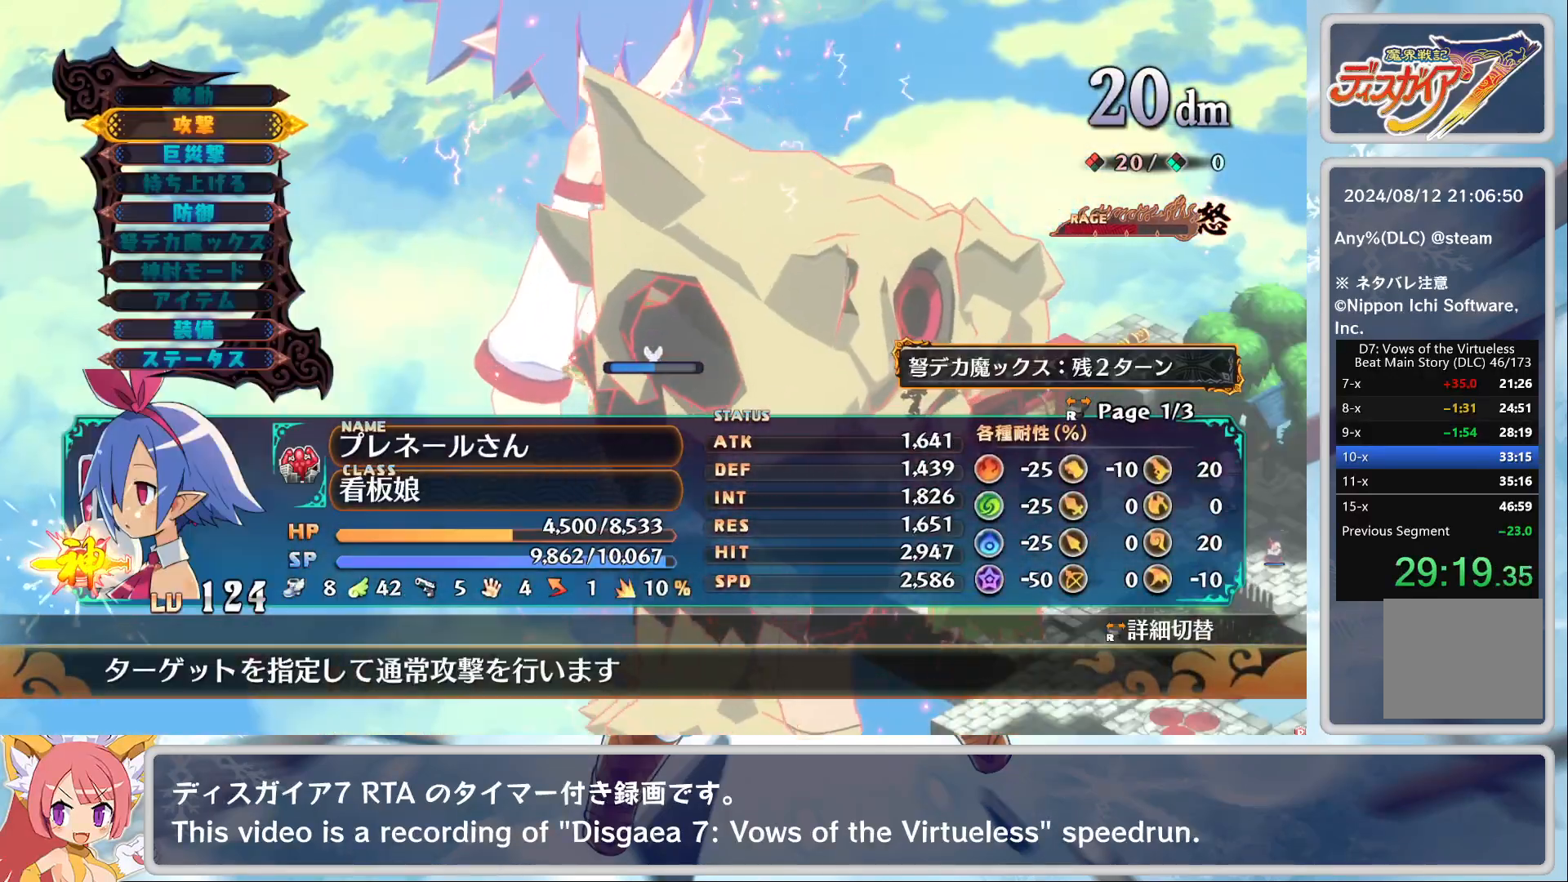
{"buttons": [], "left_stick": "center", "events": [[233, "DPAD_DOWN", "down"], [283, "DPAD_DOWN", "up"], [317, "CROSS", "down"], [450, "CROSS", "up"]]}
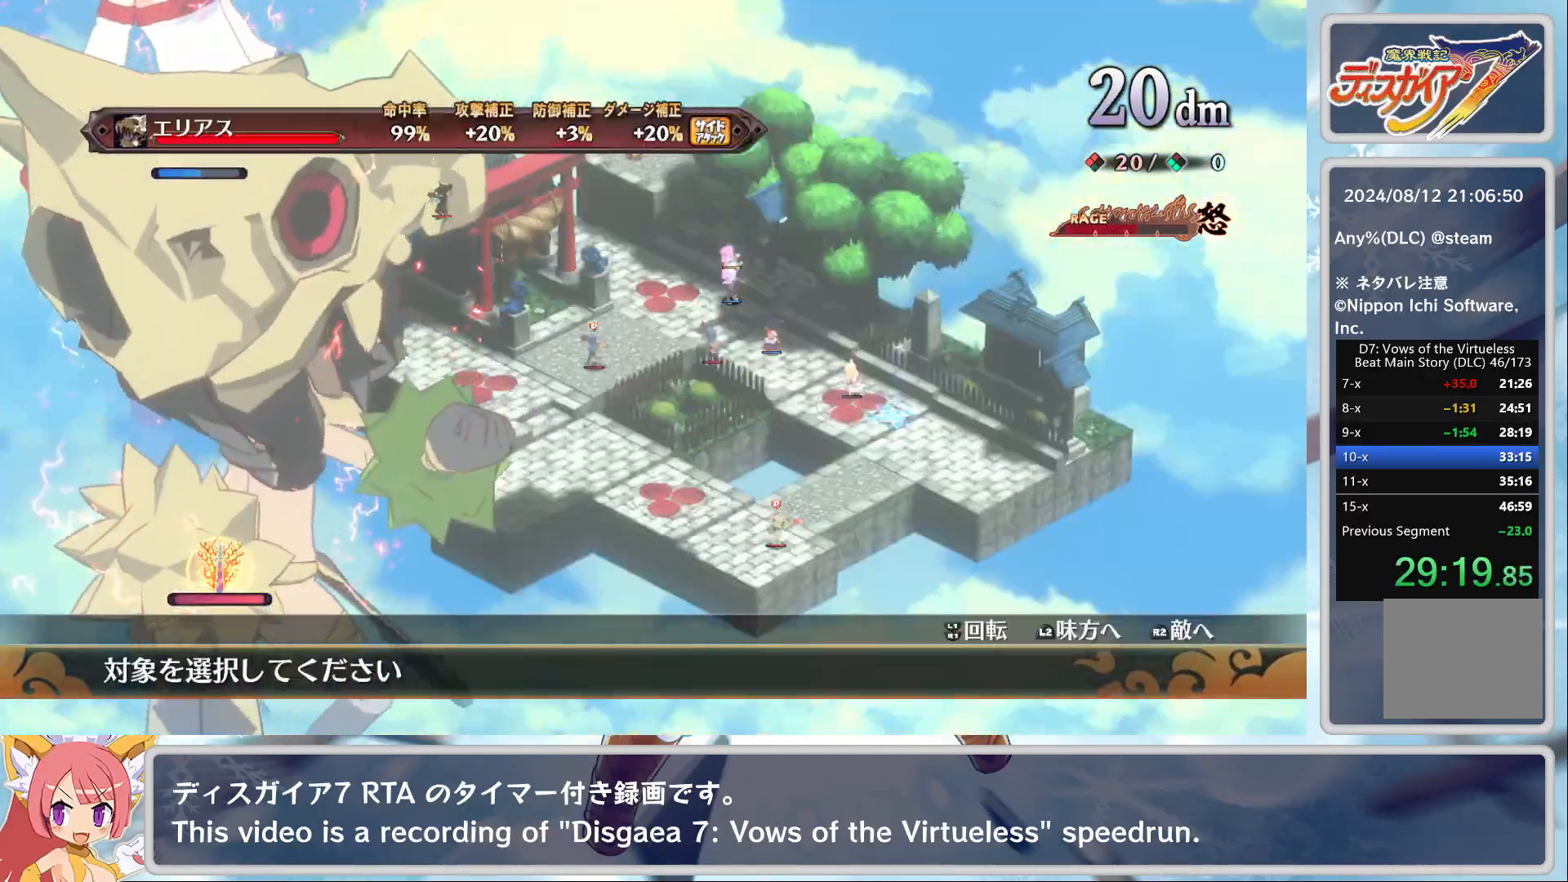
{"buttons": ["CROSS"], "left_stick": "center", "events": [[17, "CROSS", "down"], [100, "CROSS", "up"], [267, "TRIANGLE", "down"], [350, "TRIANGLE", "up"], [433, "CROSS", "down"]]}
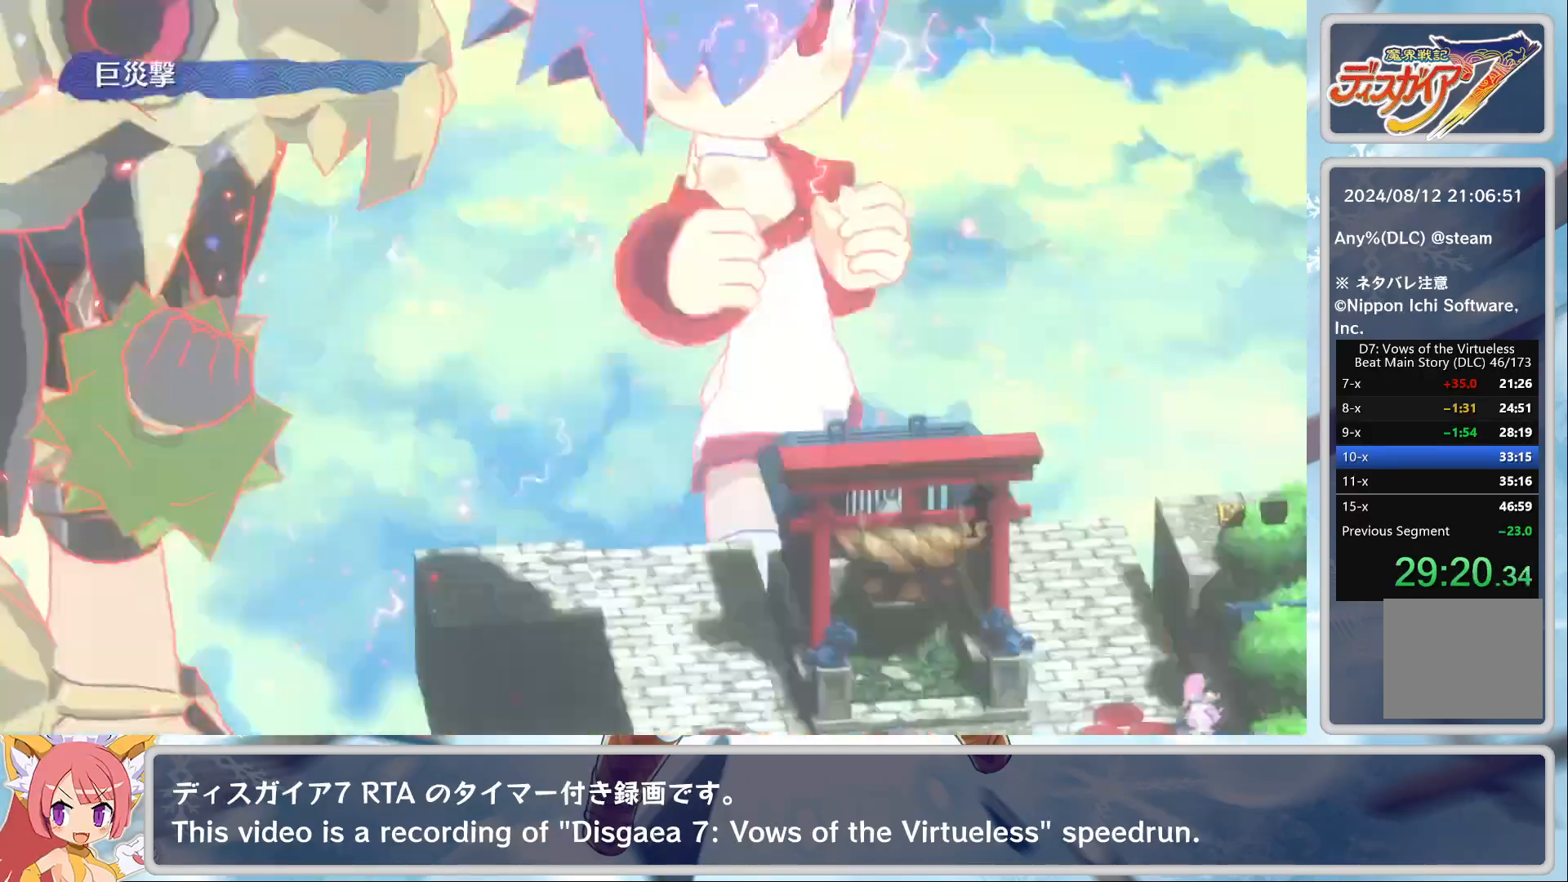
{"buttons": [], "left_stick": "center", "events": [[50, "CROSS", "up"]]}
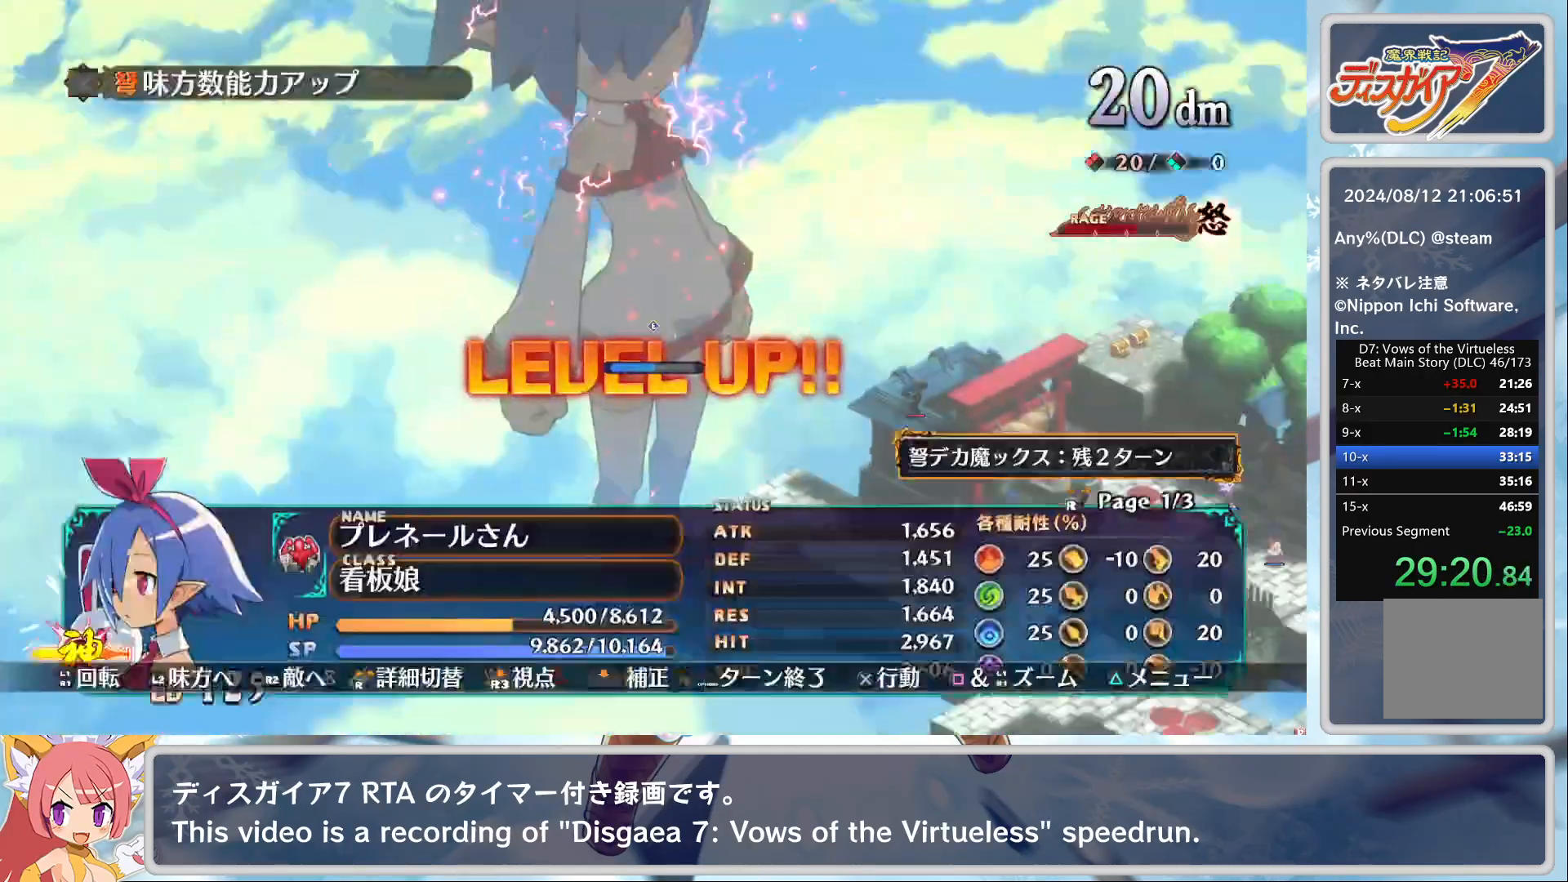
{"buttons": [], "left_stick": "center", "events": [[17, "L2", "down"], [150, "L2", "up"]]}
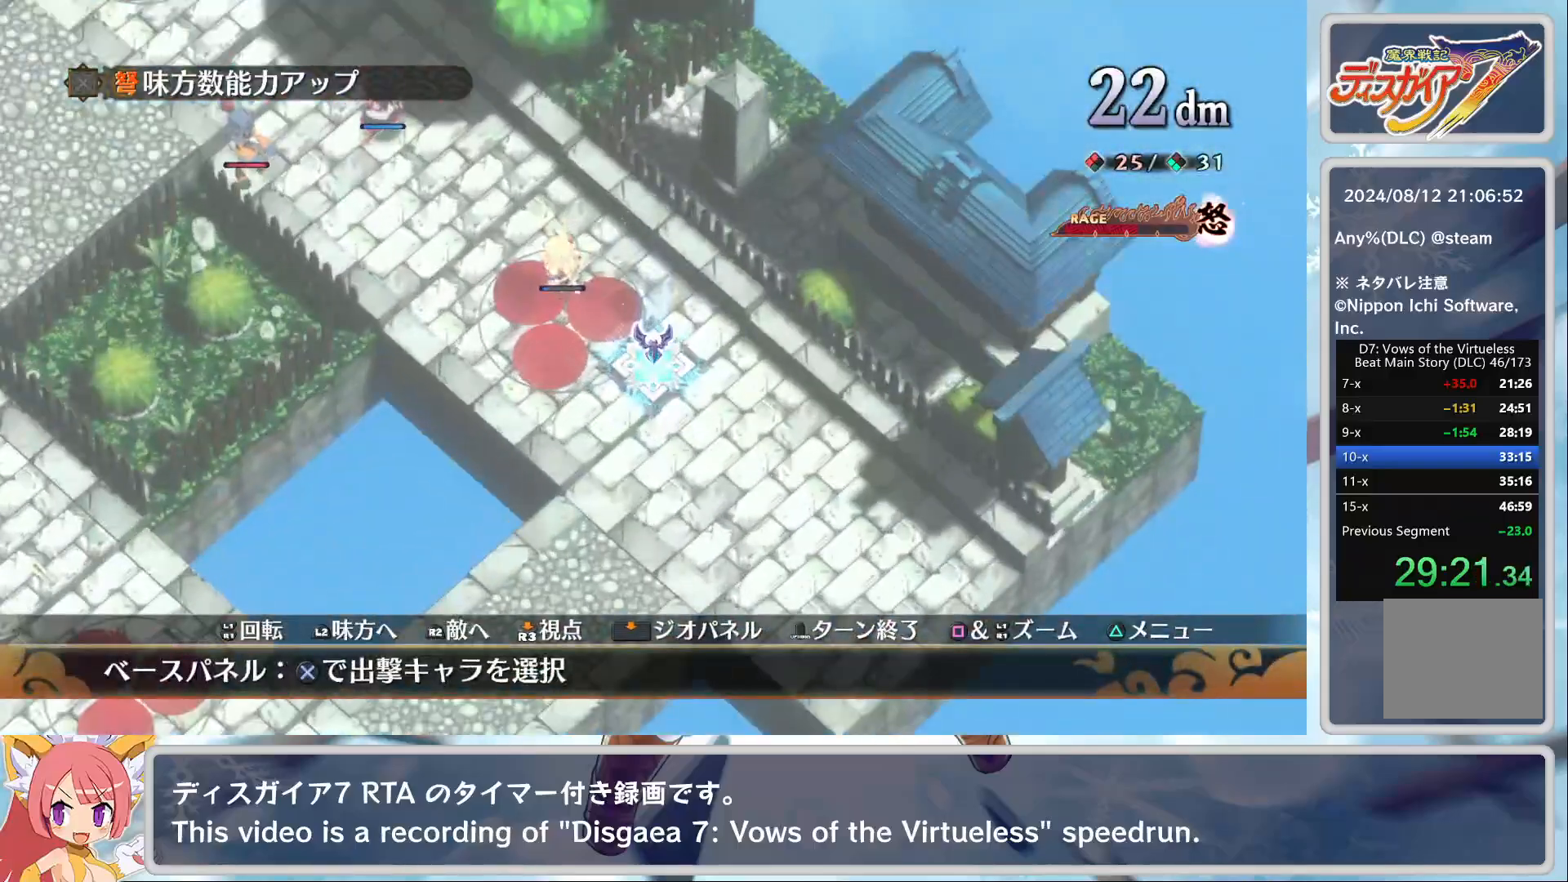
{"buttons": [], "left_stick": "up-left", "events": [[133, "left_stick", "up-left"]]}
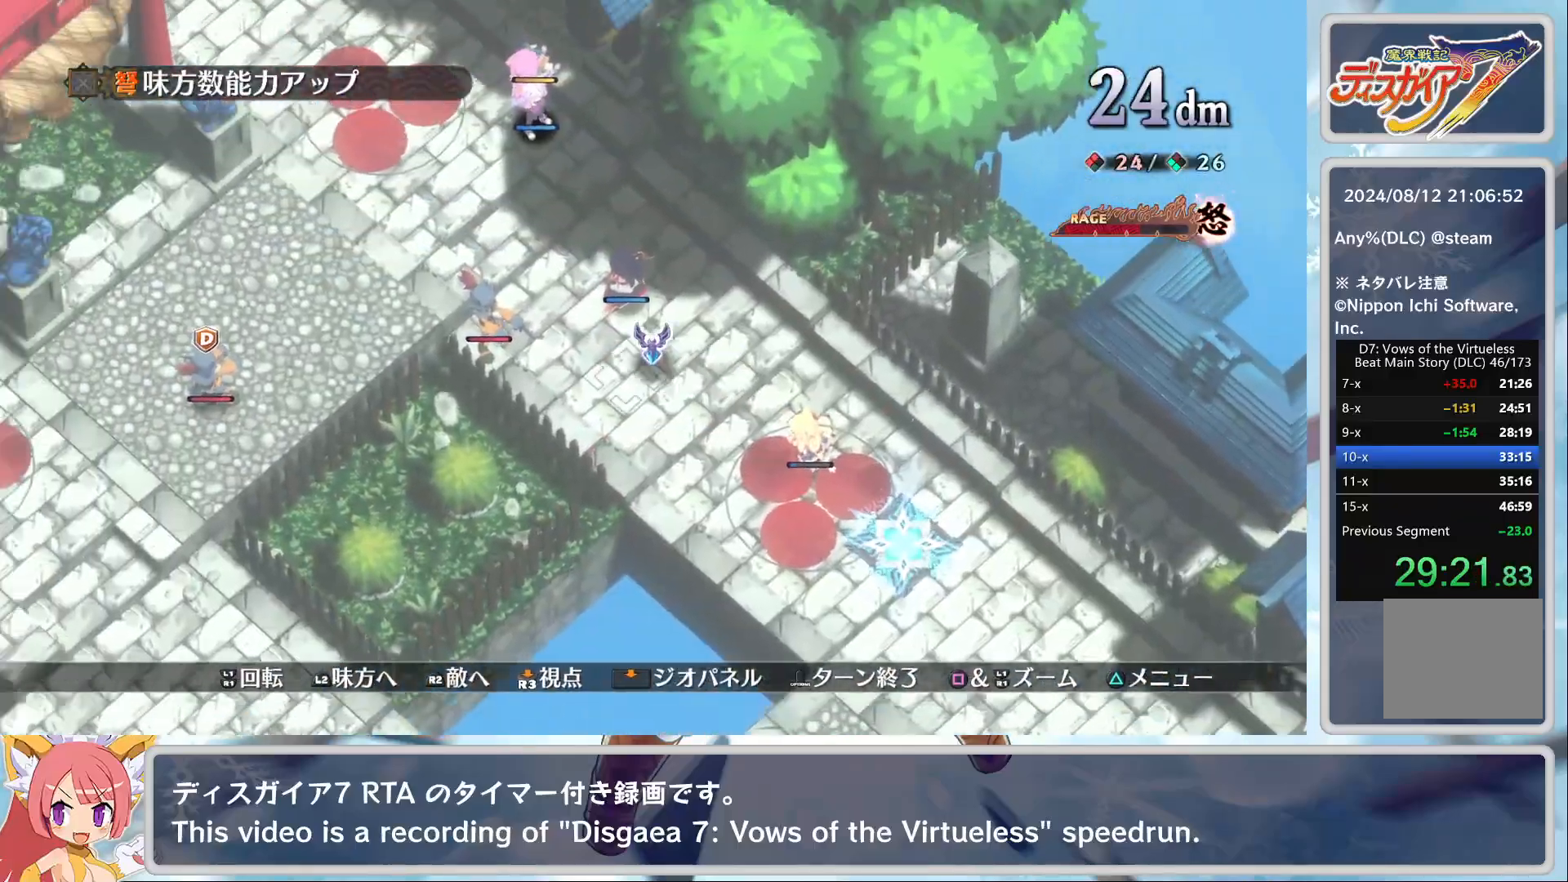
{"buttons": [], "left_stick": "center", "events": [[400, "left_stick", "center"]]}
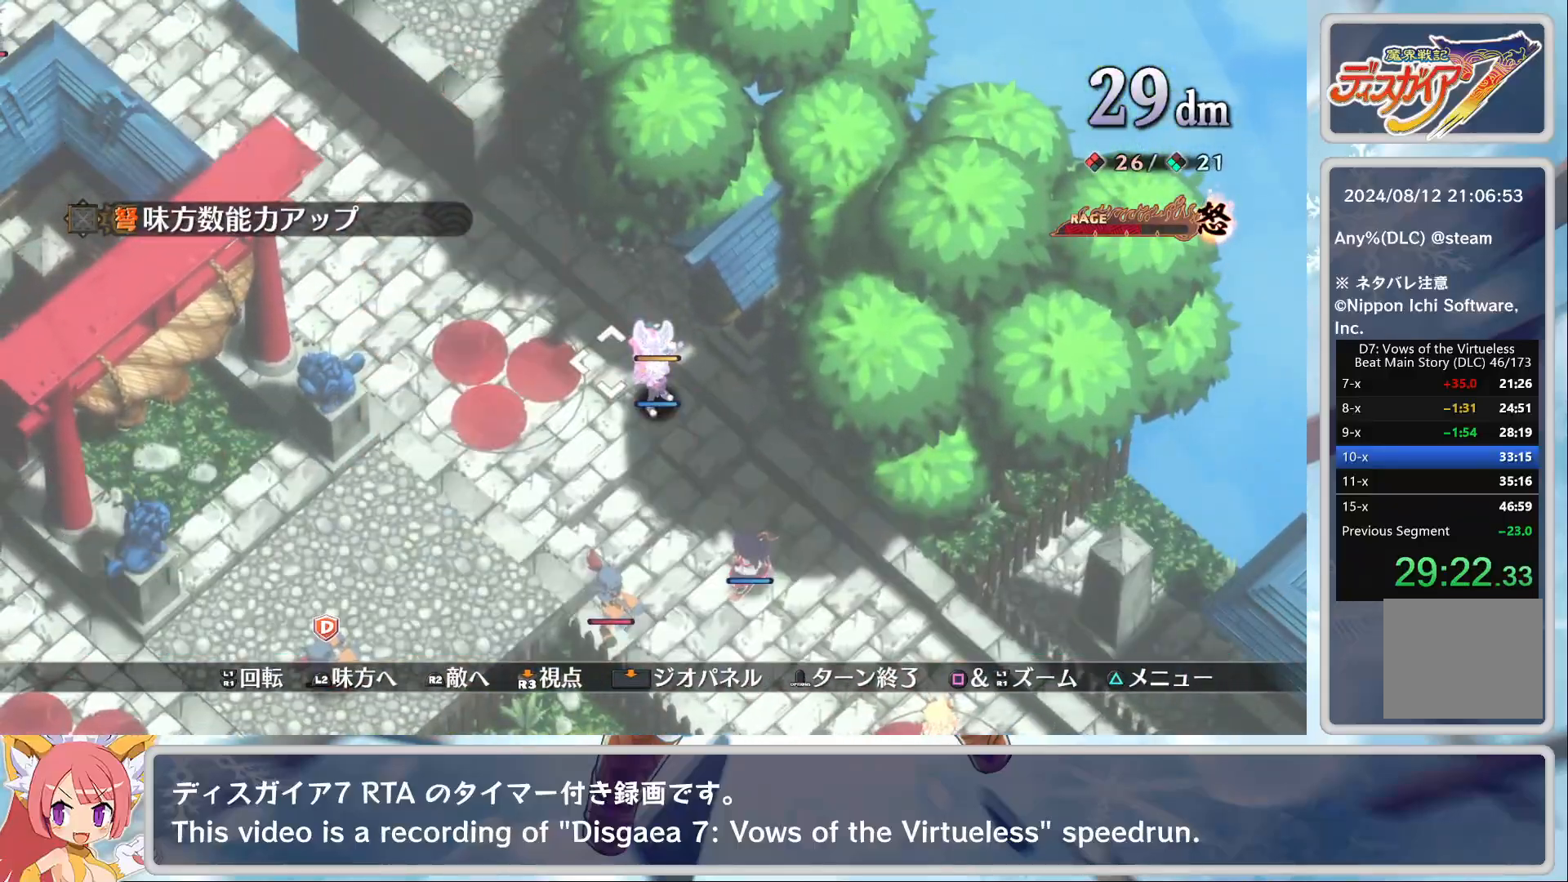
{"buttons": [], "left_stick": "center", "events": [[183, "left_stick", "down"], [250, "left_stick", "center"], [367, "CROSS", "down"], [467, "CROSS", "up"]]}
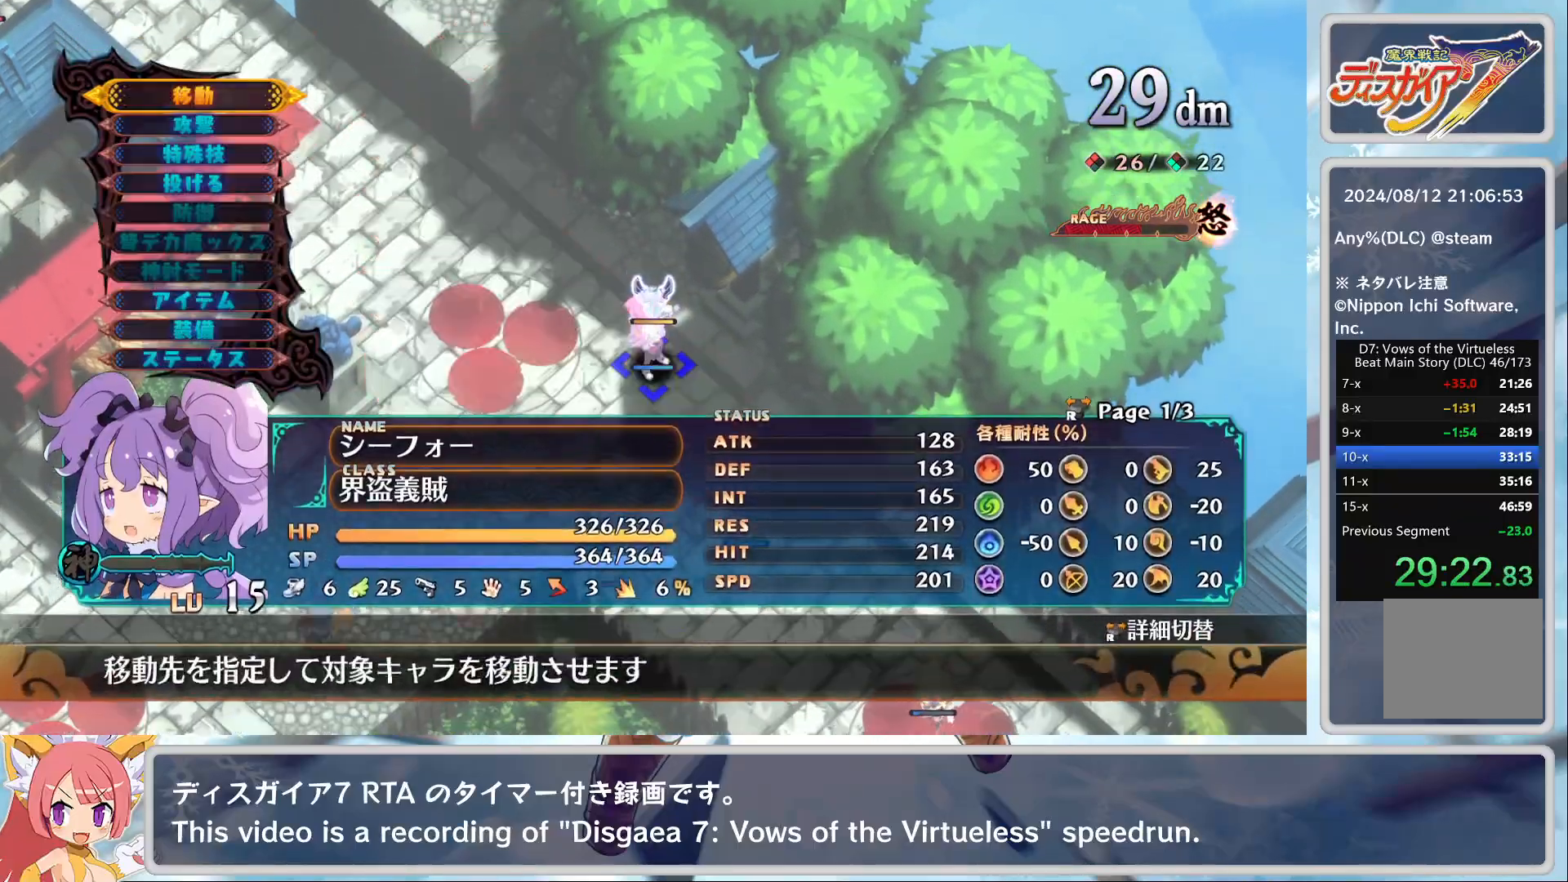
{"buttons": [], "left_stick": "center", "events": [[17, "CROSS", "down"], [67, "left_stick", "down-right"], [117, "CROSS", "up"], [417, "left_stick", "center"]]}
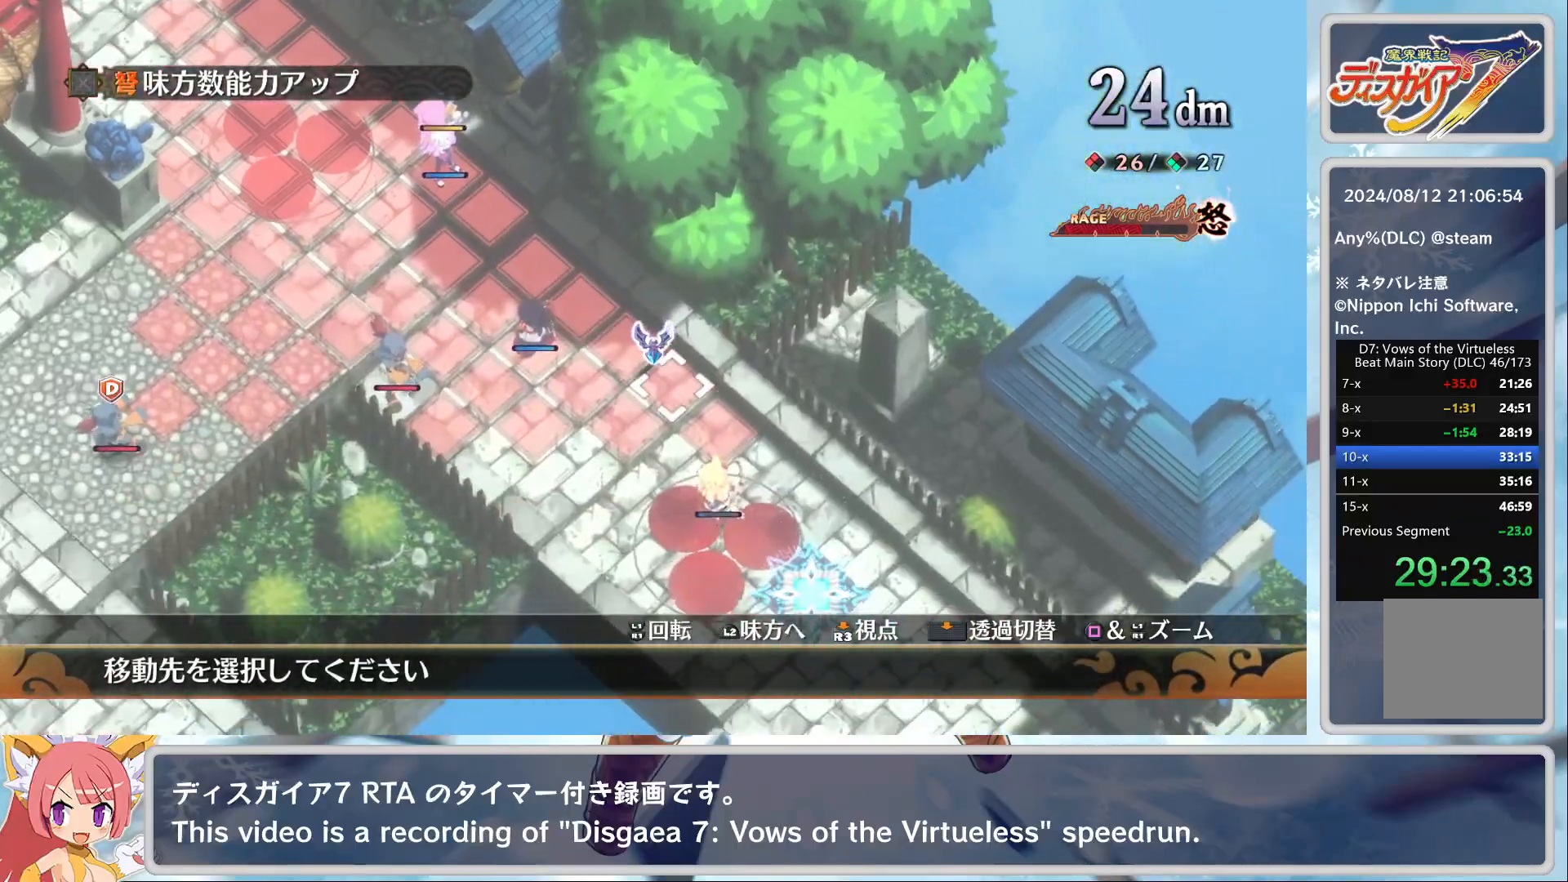
{"buttons": [], "left_stick": "center", "events": [[33, "left_stick", "down-right"], [150, "left_stick", "center"], [333, "CROSS", "down"], [433, "CROSS", "up"]]}
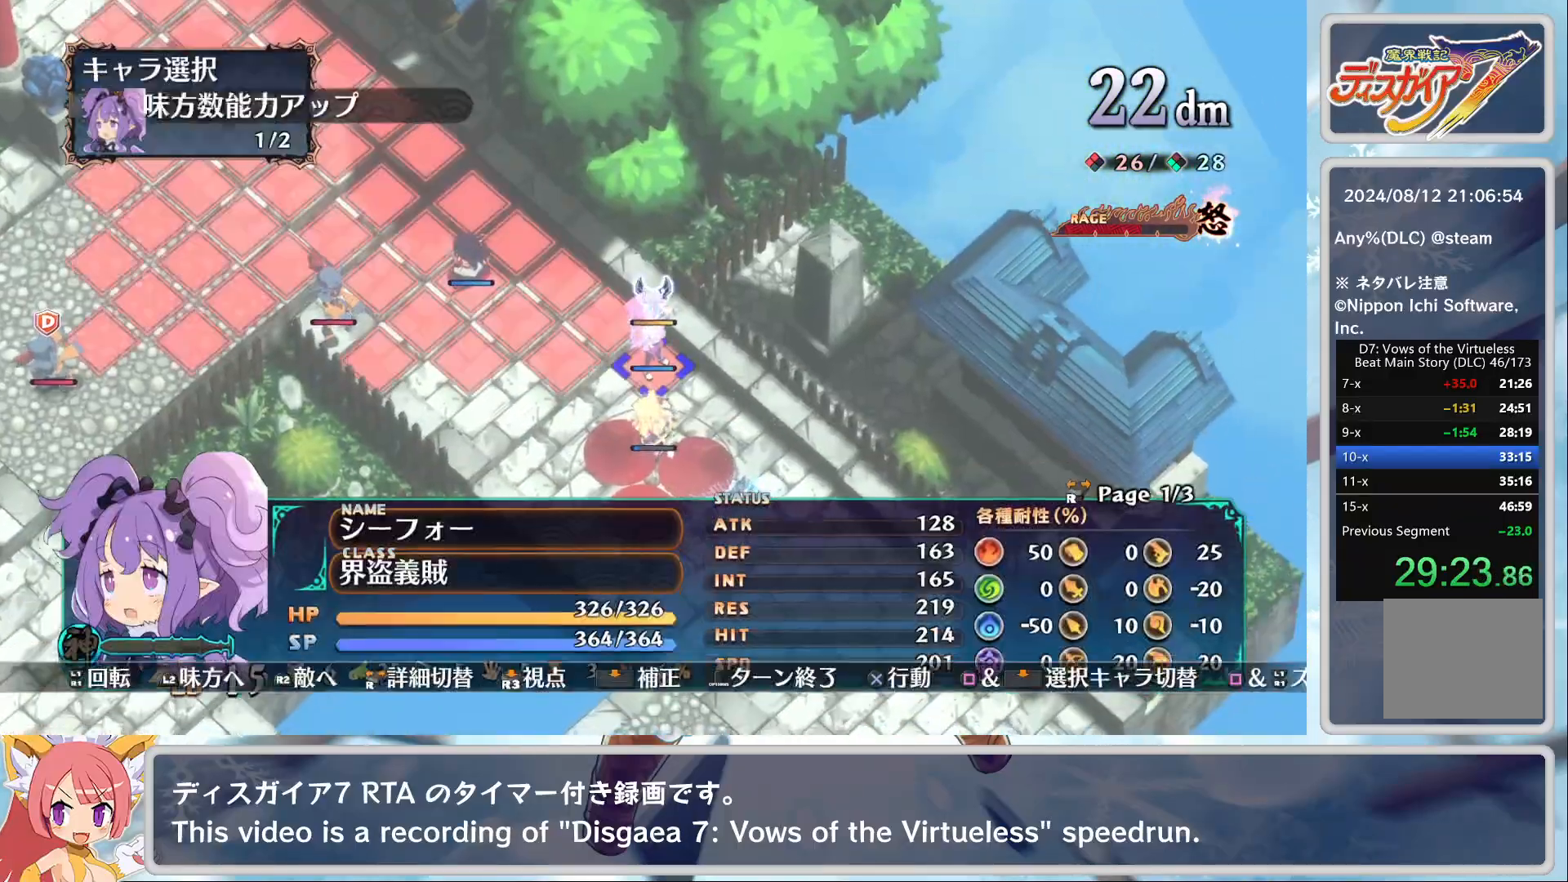
{"buttons": [], "left_stick": "center", "events": [[183, "TOUCHPAD", "down"], [267, "TOUCHPAD", "up"]]}
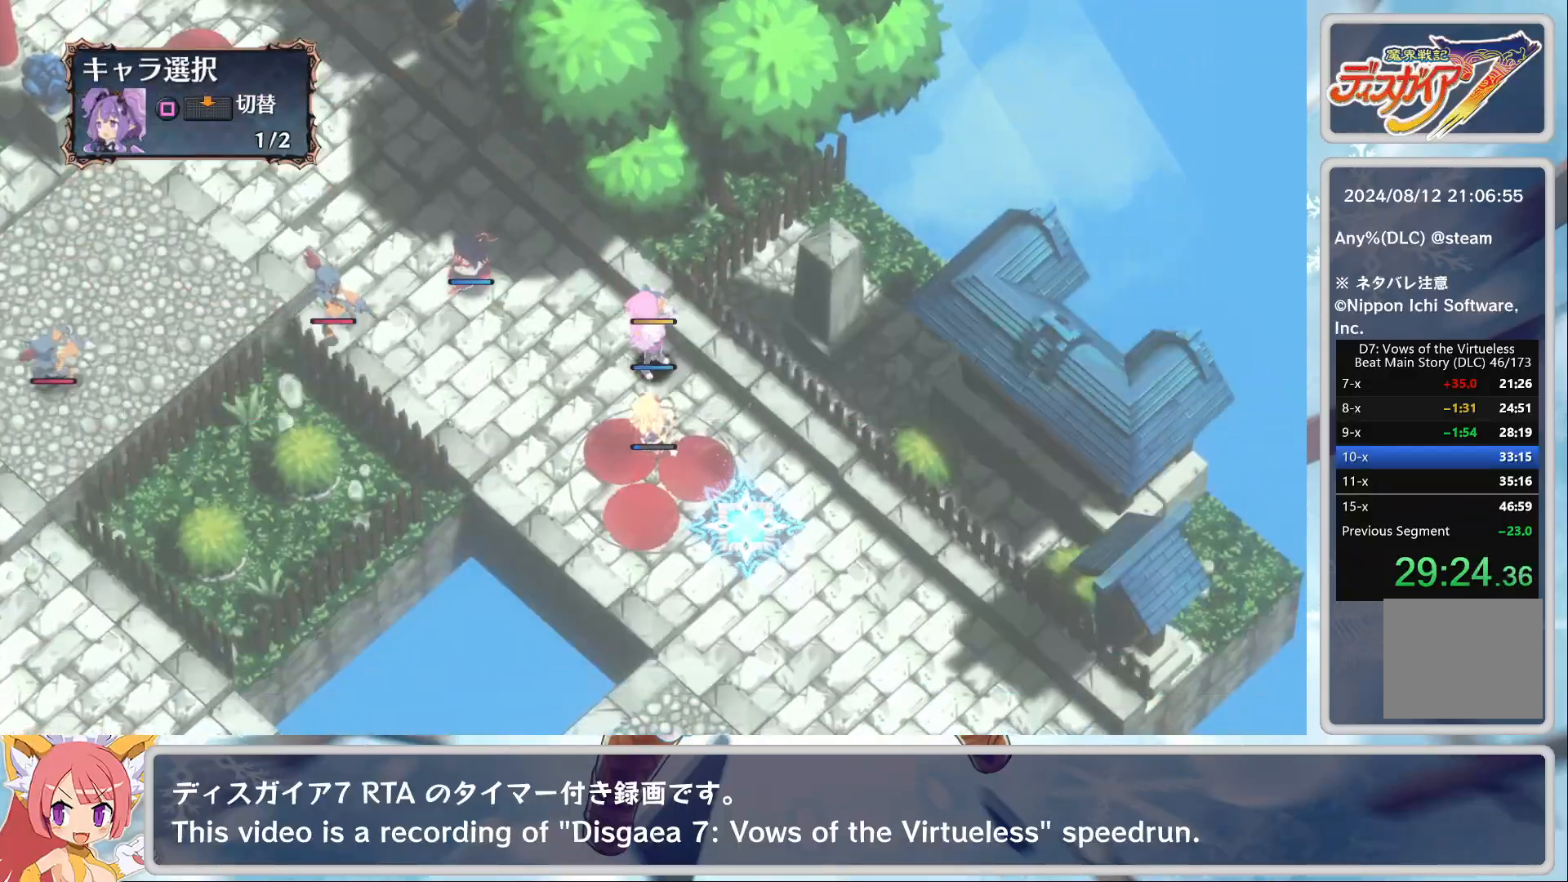
{"buttons": [], "left_stick": "center", "events": []}
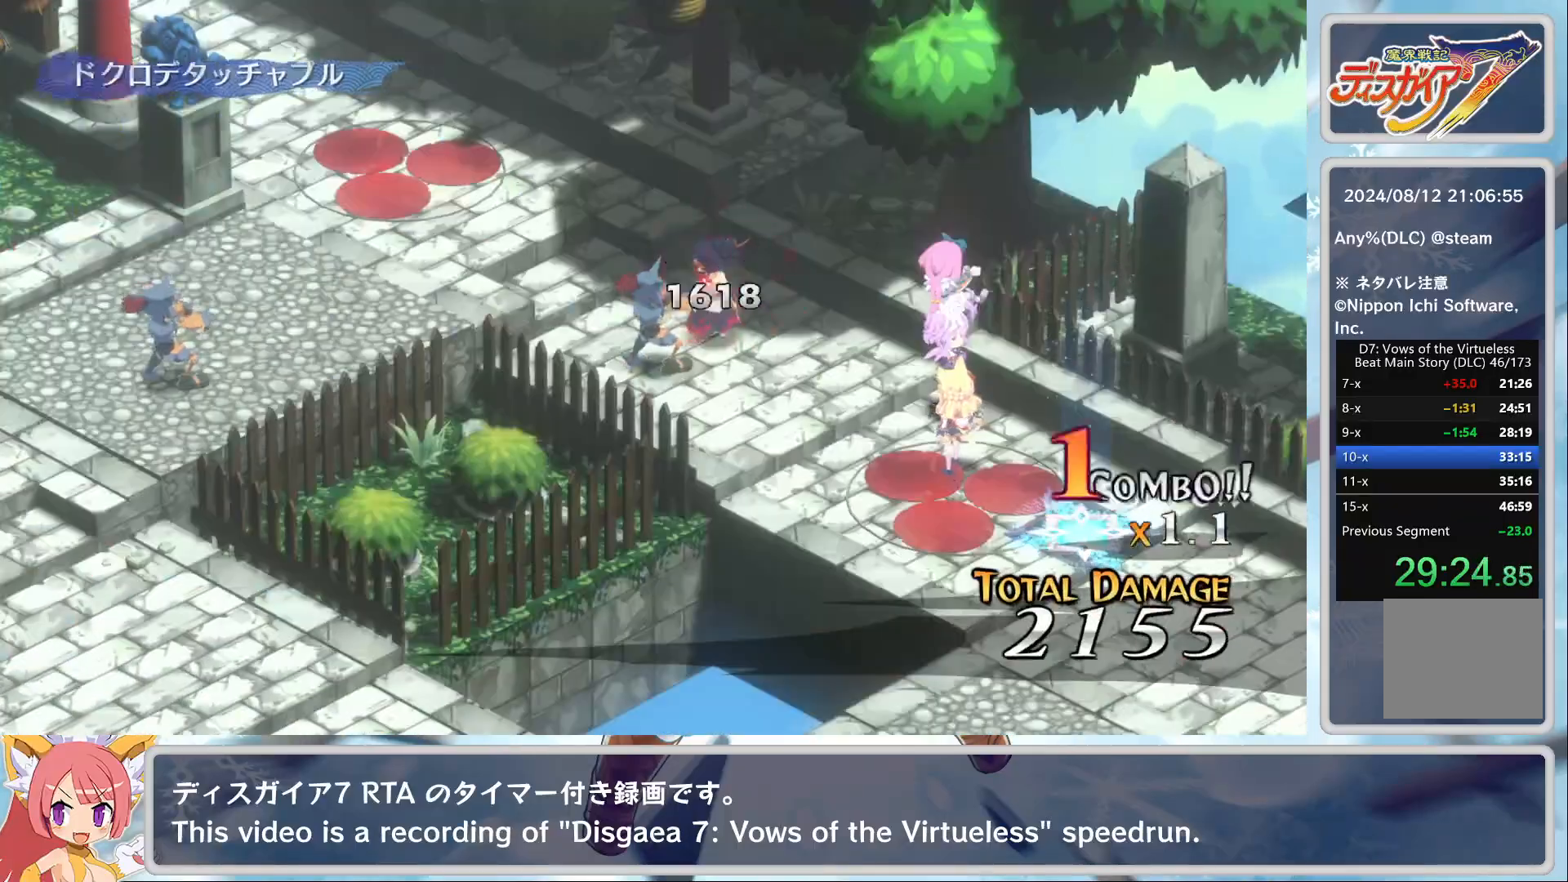
{"buttons": [], "left_stick": "center", "events": []}
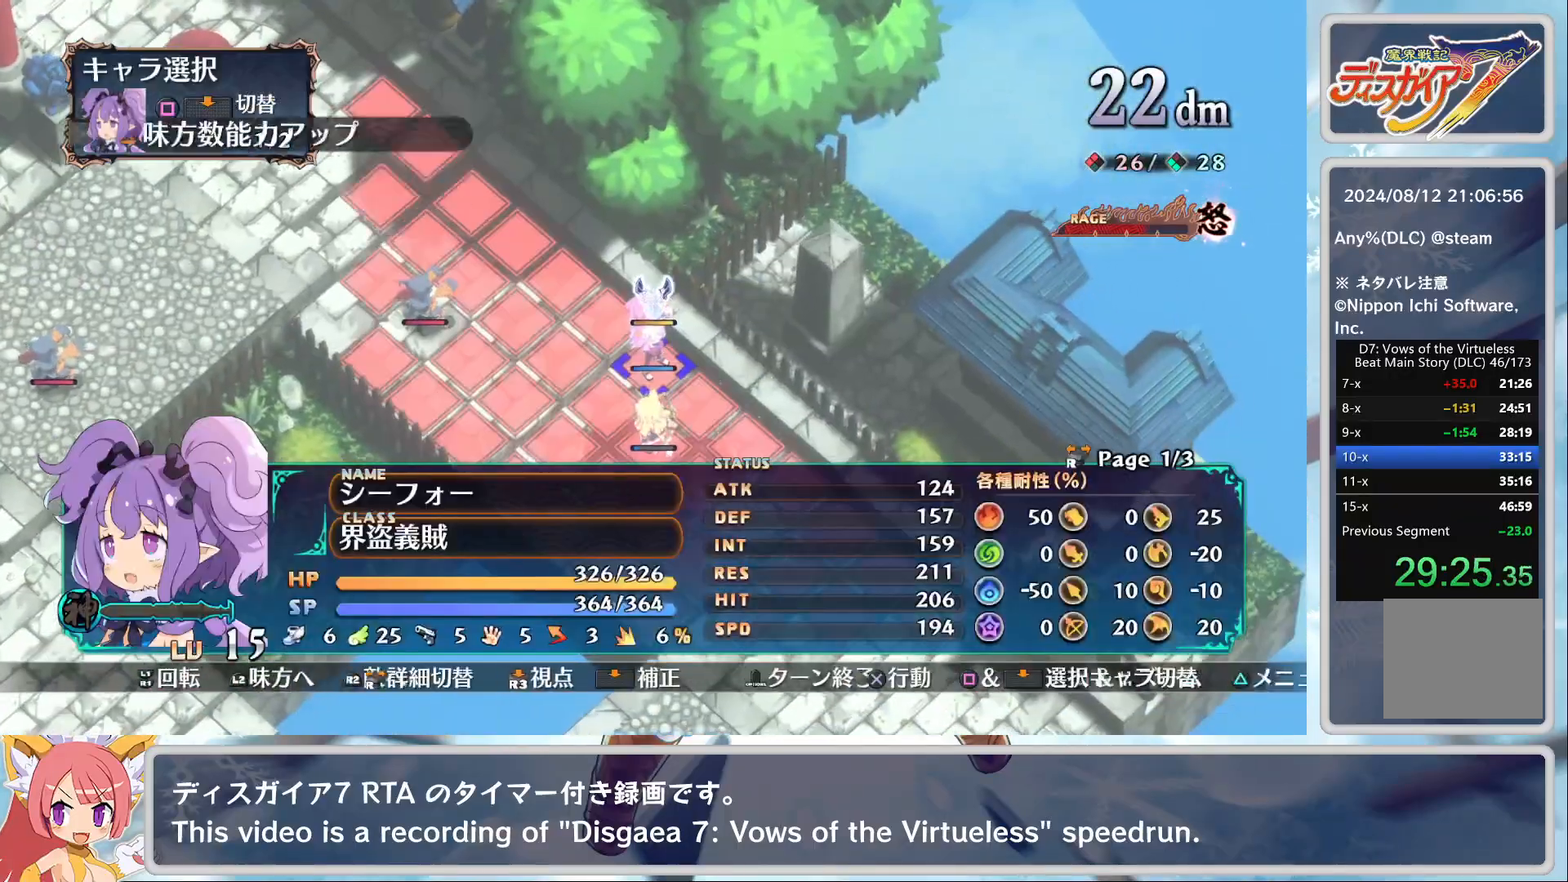
{"buttons": [], "left_stick": "center", "events": [[183, "L2", "down"], [317, "L2", "up"], [333, "L2", "down"], [500, "L2", "up"]]}
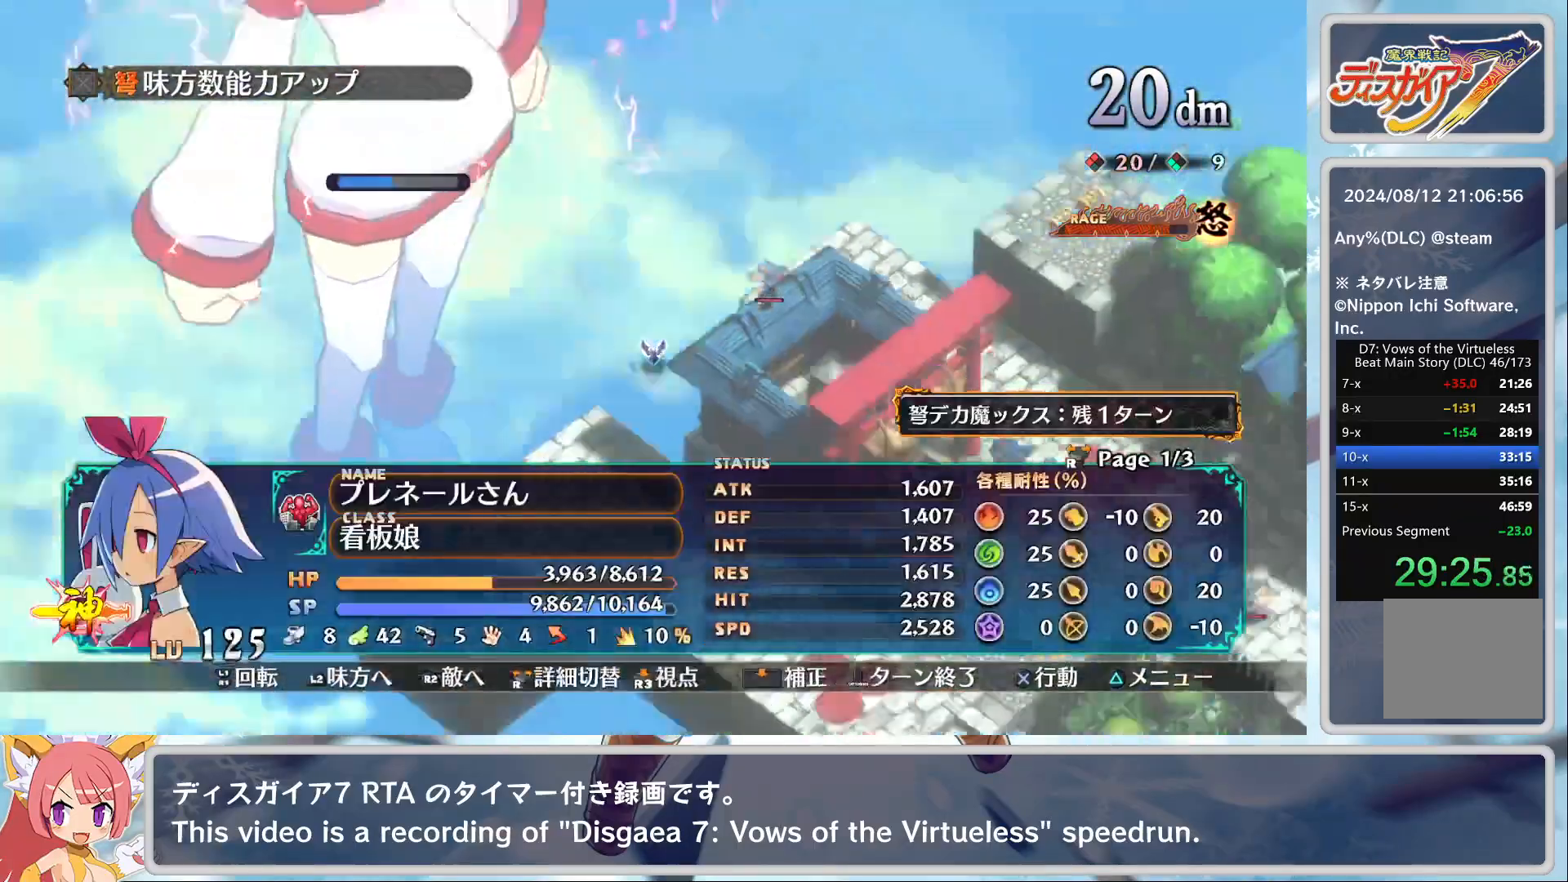
{"buttons": [], "left_stick": "center", "events": [[167, "CROSS", "down"], [250, "DPAD_DOWN", "down"], [283, "CROSS", "up"], [300, "CROSS", "down"], [300, "DPAD_DOWN", "up"], [417, "CROSS", "up"]]}
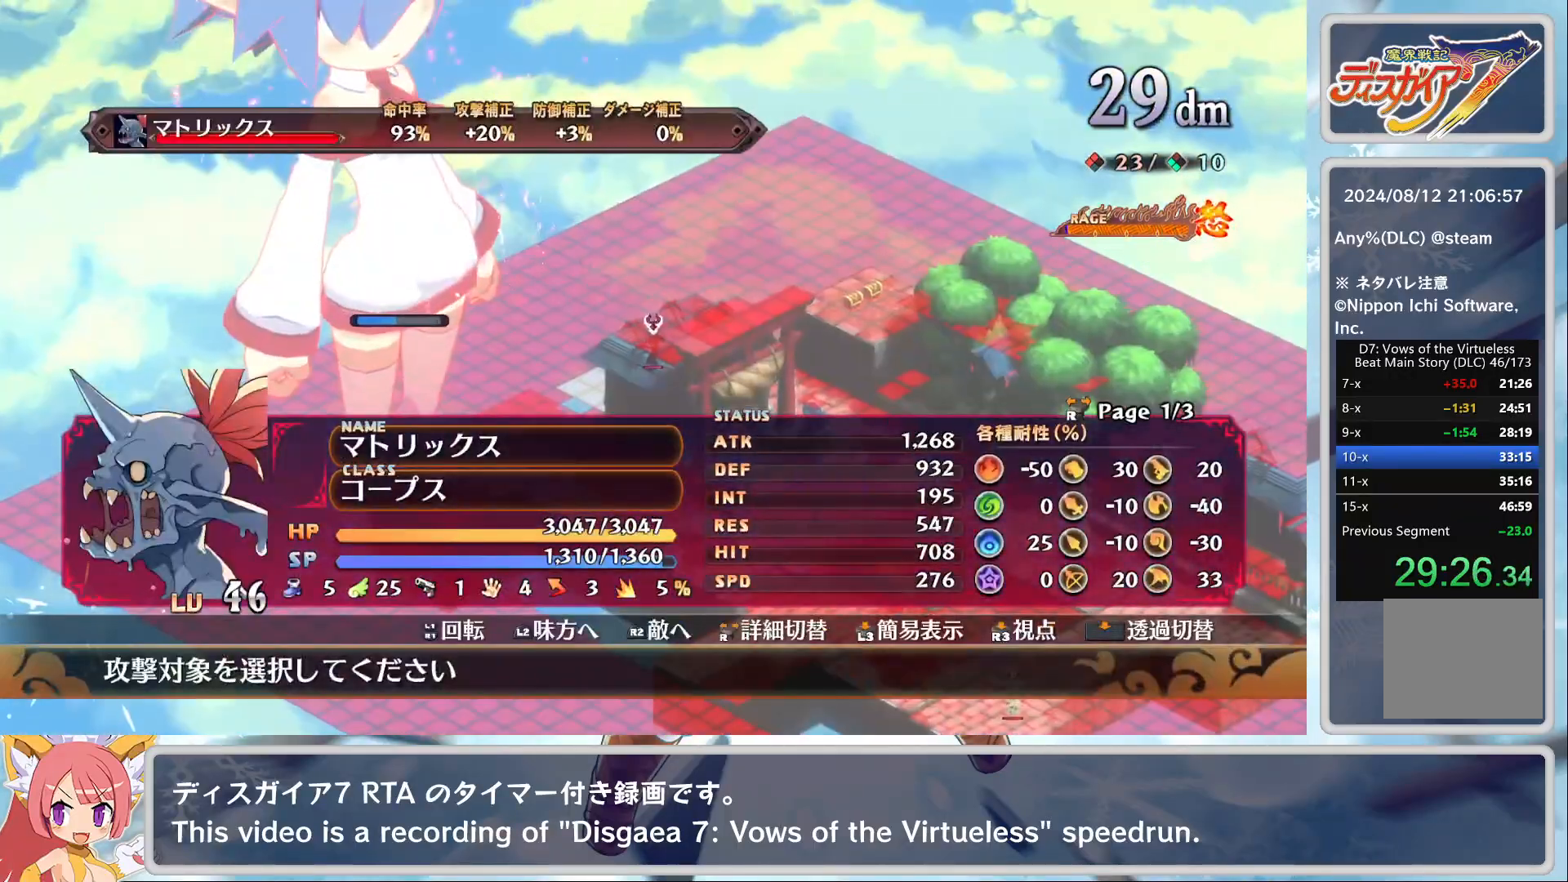
{"buttons": [], "left_stick": "down-right", "events": [[67, "left_stick", "down-right"]]}
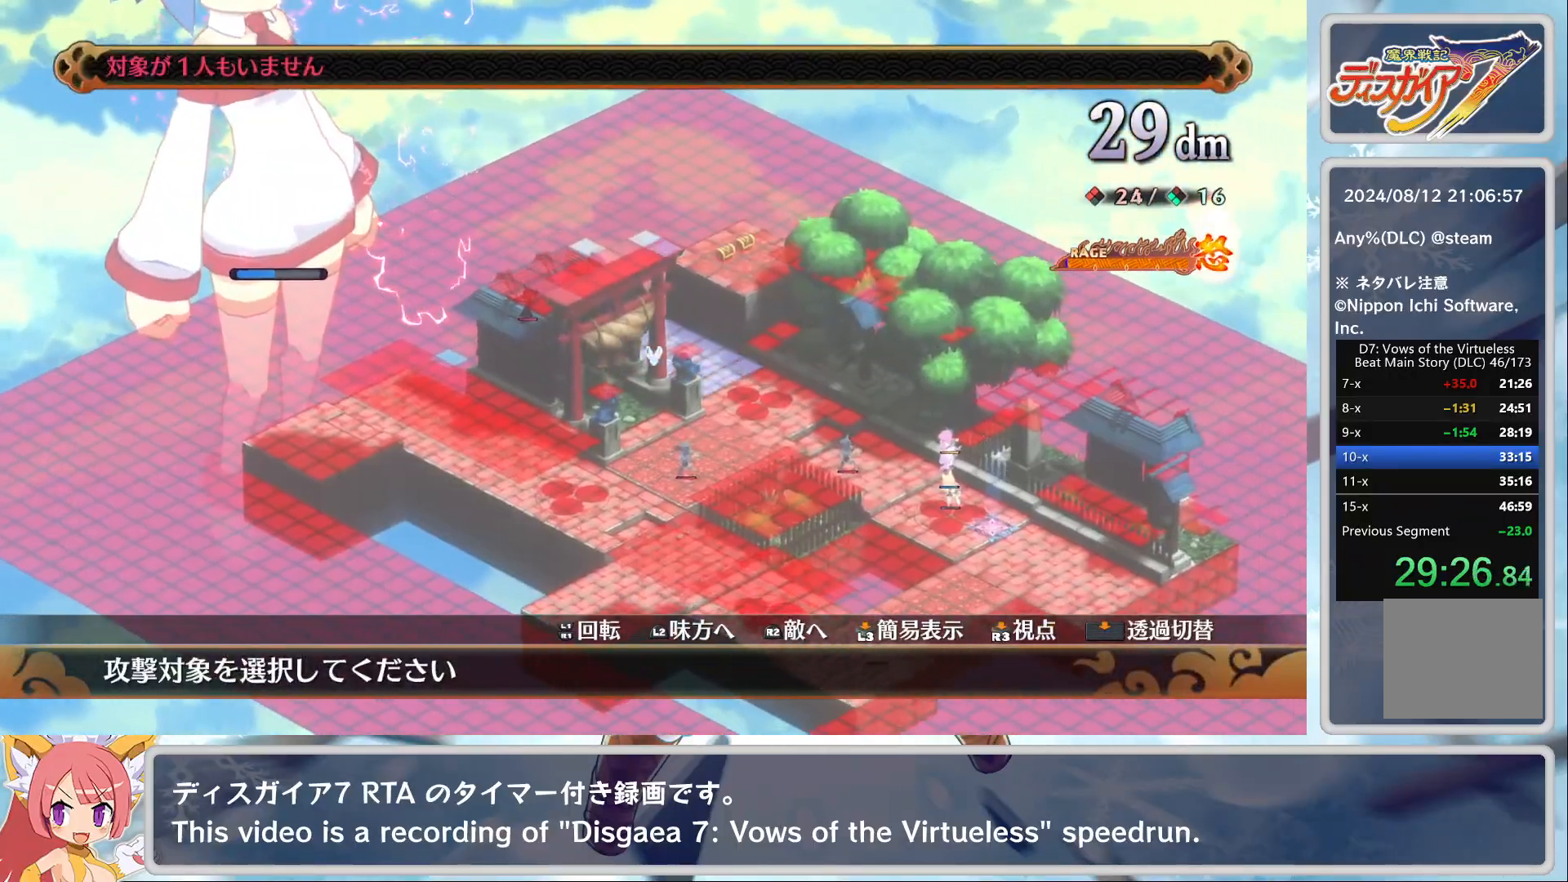
{"buttons": [], "left_stick": "down", "events": [[467, "left_stick", "down"]]}
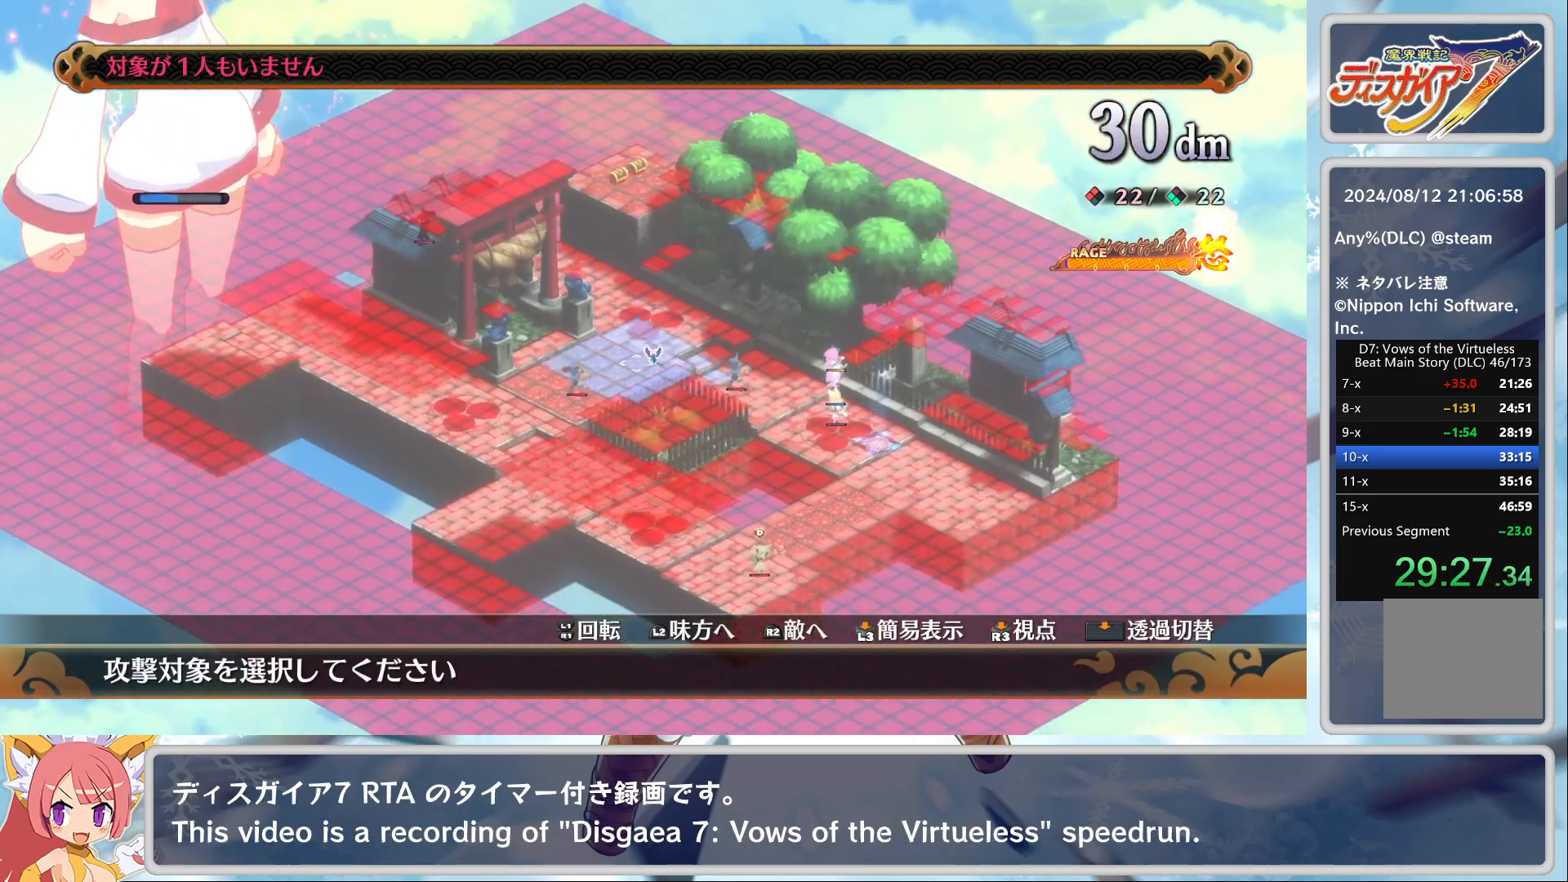
{"buttons": [], "left_stick": "center", "events": [[67, "left_stick", "center"], [250, "left_stick", "down-right"], [350, "left_stick", "center"]]}
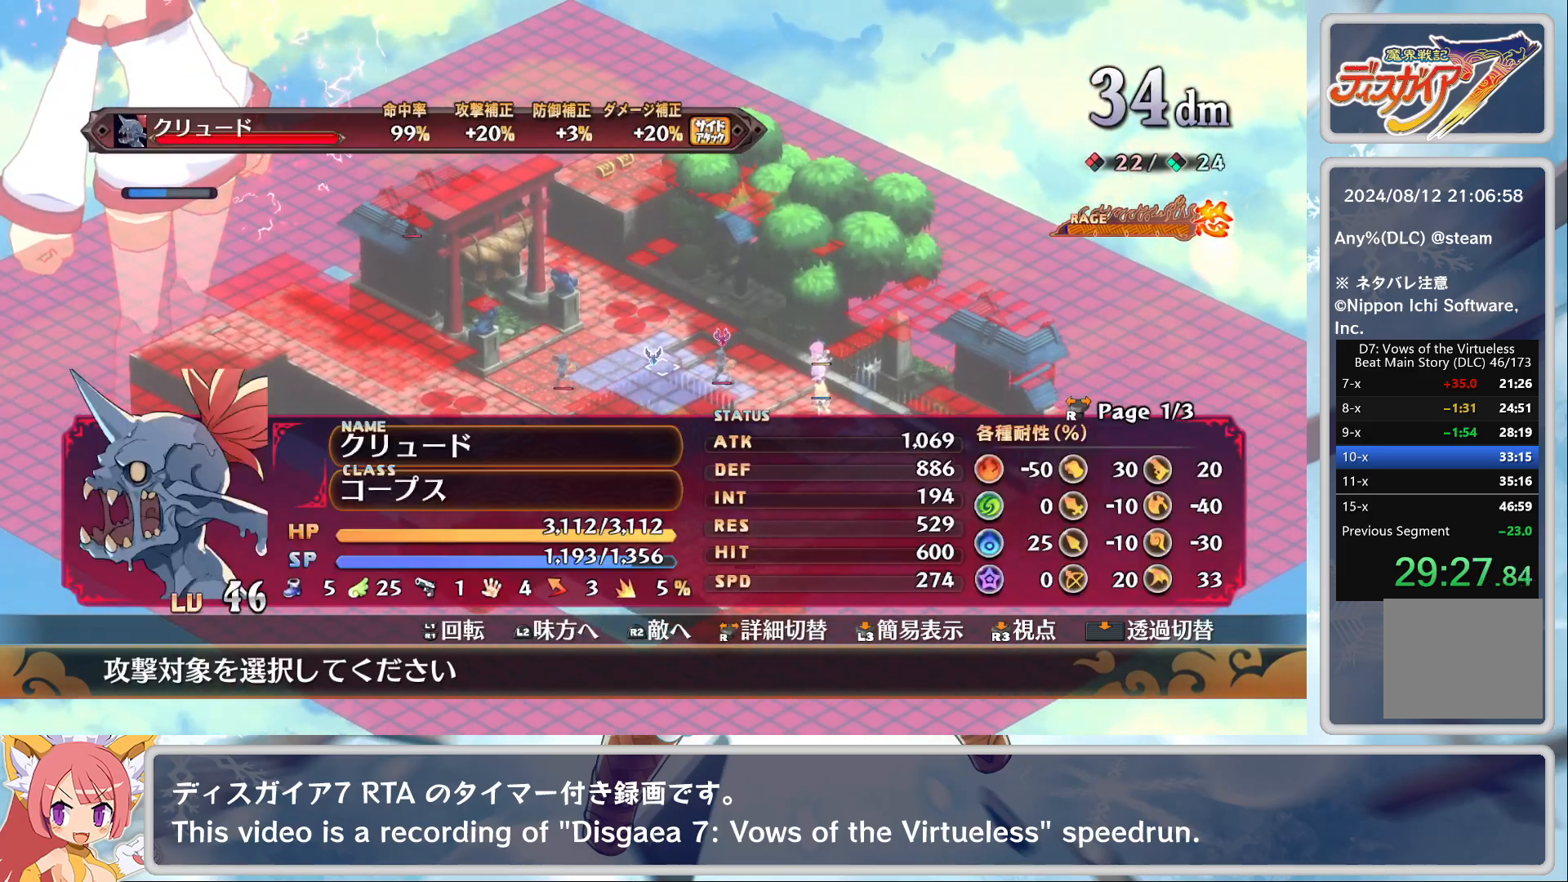
{"buttons": [], "left_stick": "center", "events": [[83, "left_stick", "down-left"], [200, "left_stick", "center"]]}
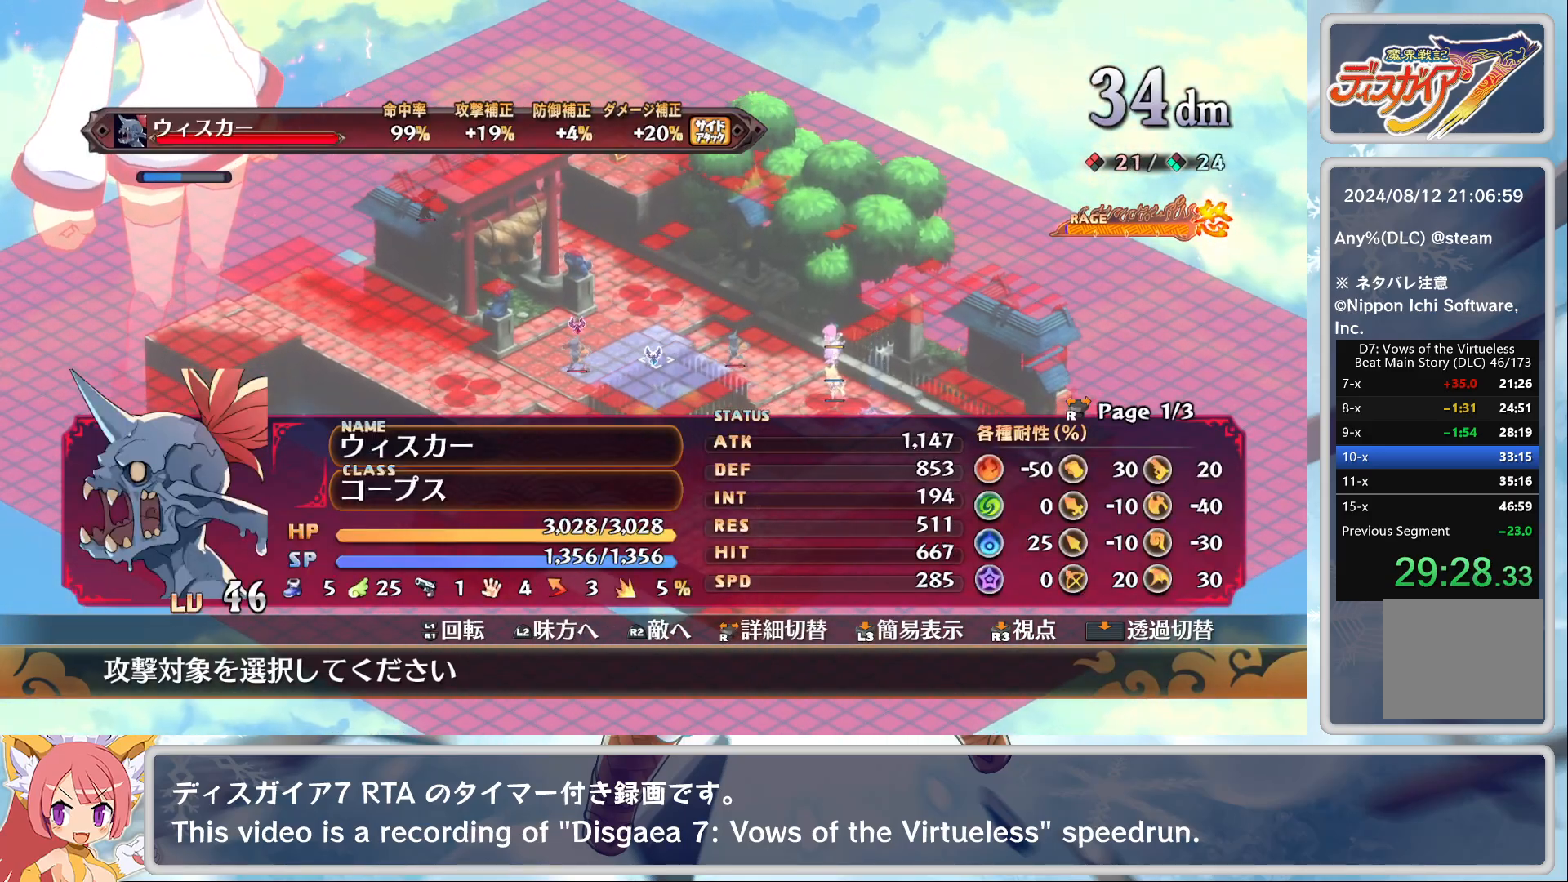
{"buttons": [], "left_stick": "center", "events": [[250, "left_stick", "up-right"], [317, "left_stick", "center"]]}
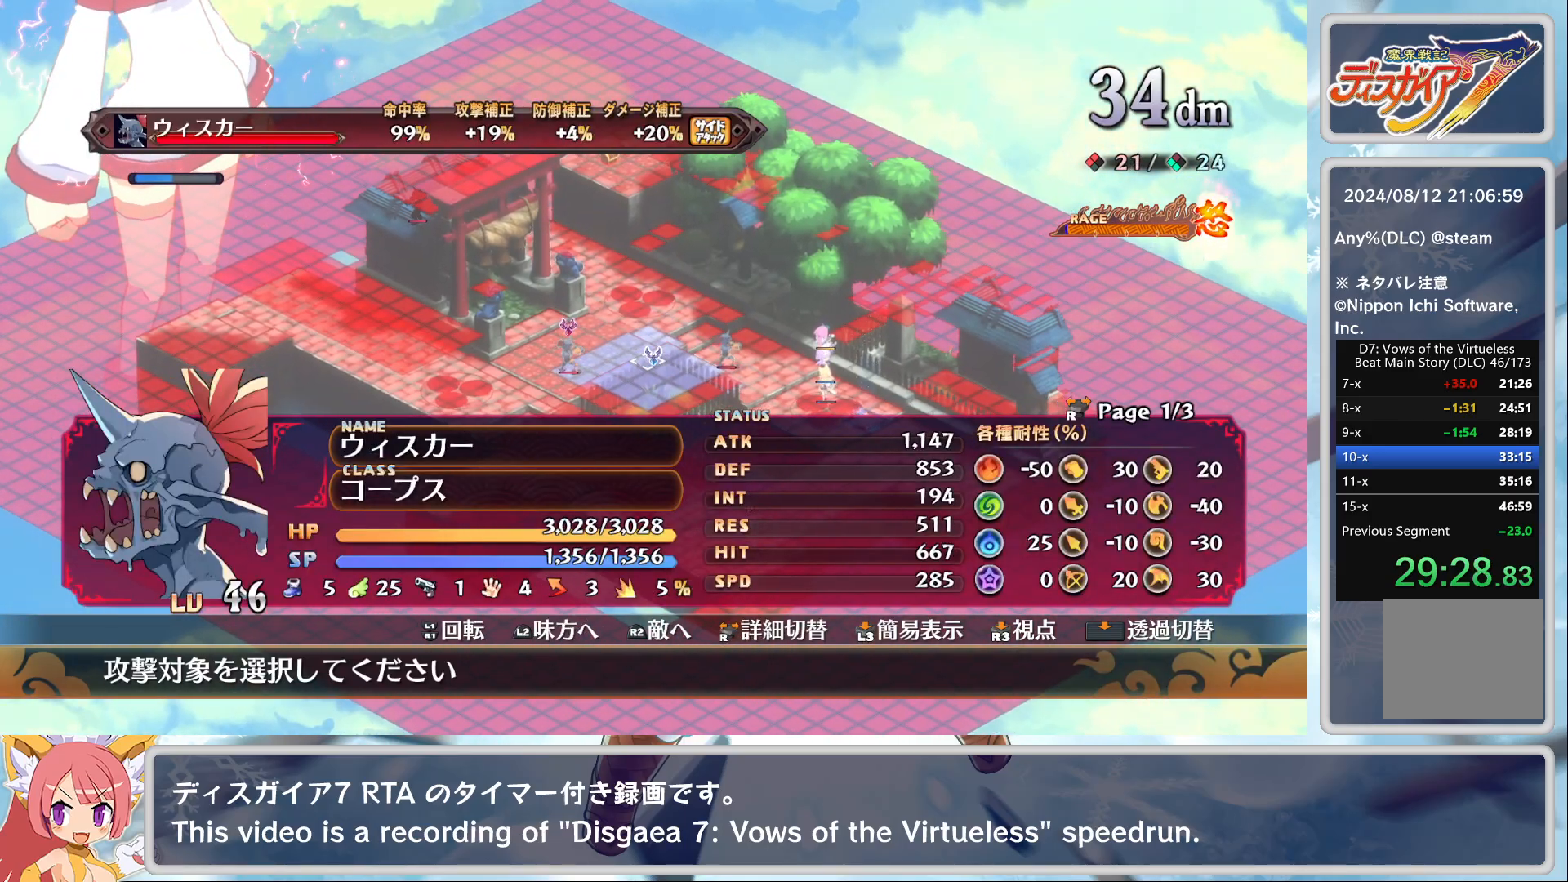
{"buttons": [], "left_stick": "center", "events": [[67, "left_stick", "up-right"], [167, "left_stick", "center"], [400, "CROSS", "down"], [500, "CROSS", "up"]]}
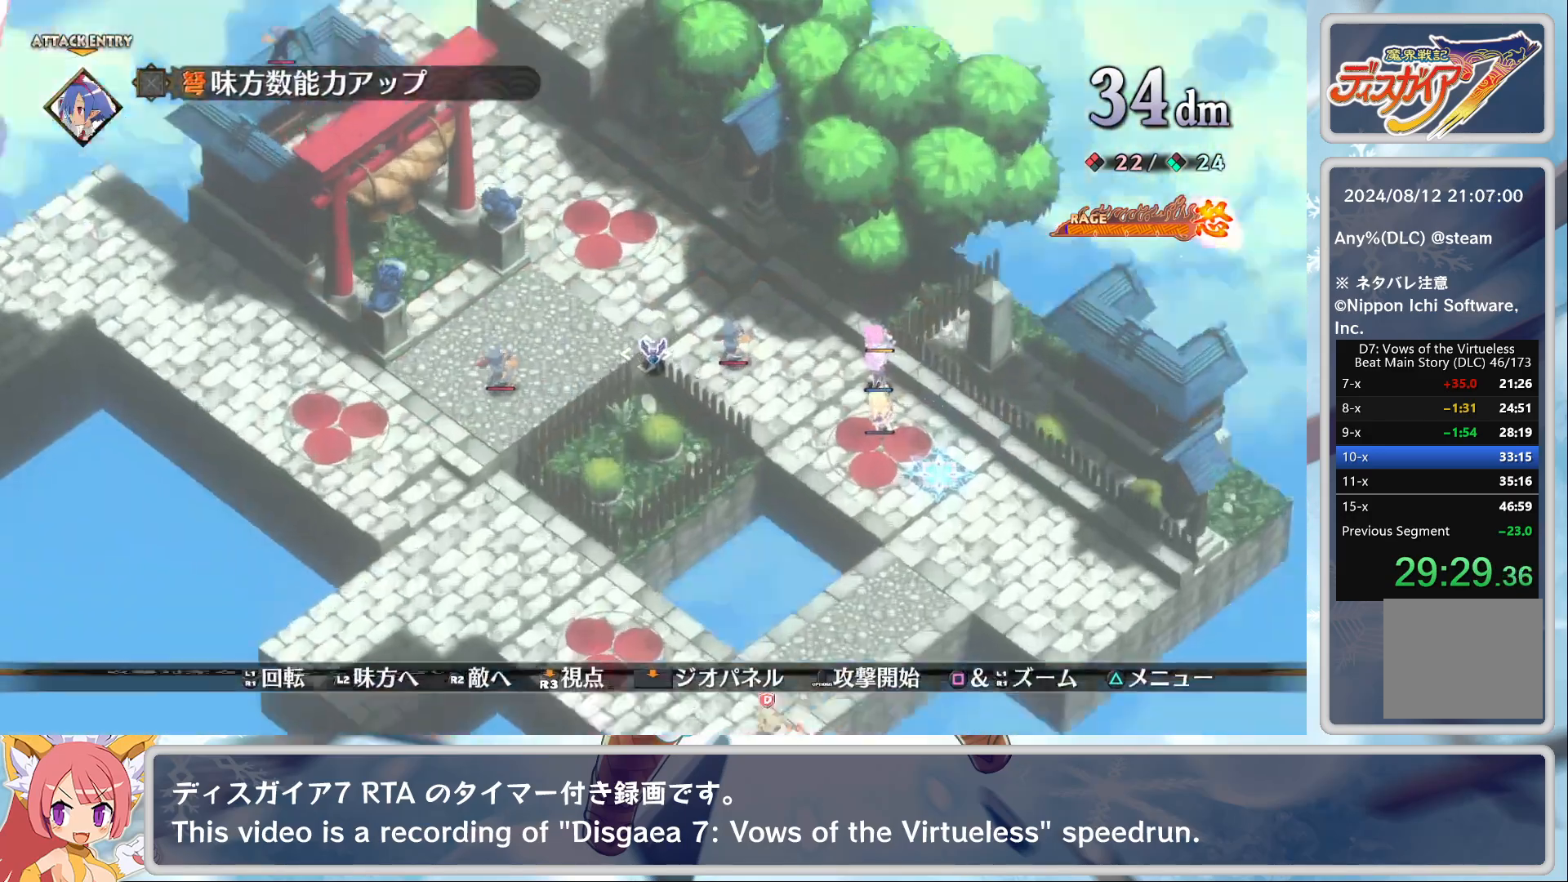
{"buttons": [], "left_stick": "center", "events": [[100, "TRIANGLE", "down"], [133, "DPAD_DOWN", "down"], [133, "TRIANGLE", "up"], [167, "CROSS", "down"], [233, "DPAD_DOWN", "up"], [283, "CROSS", "up"]]}
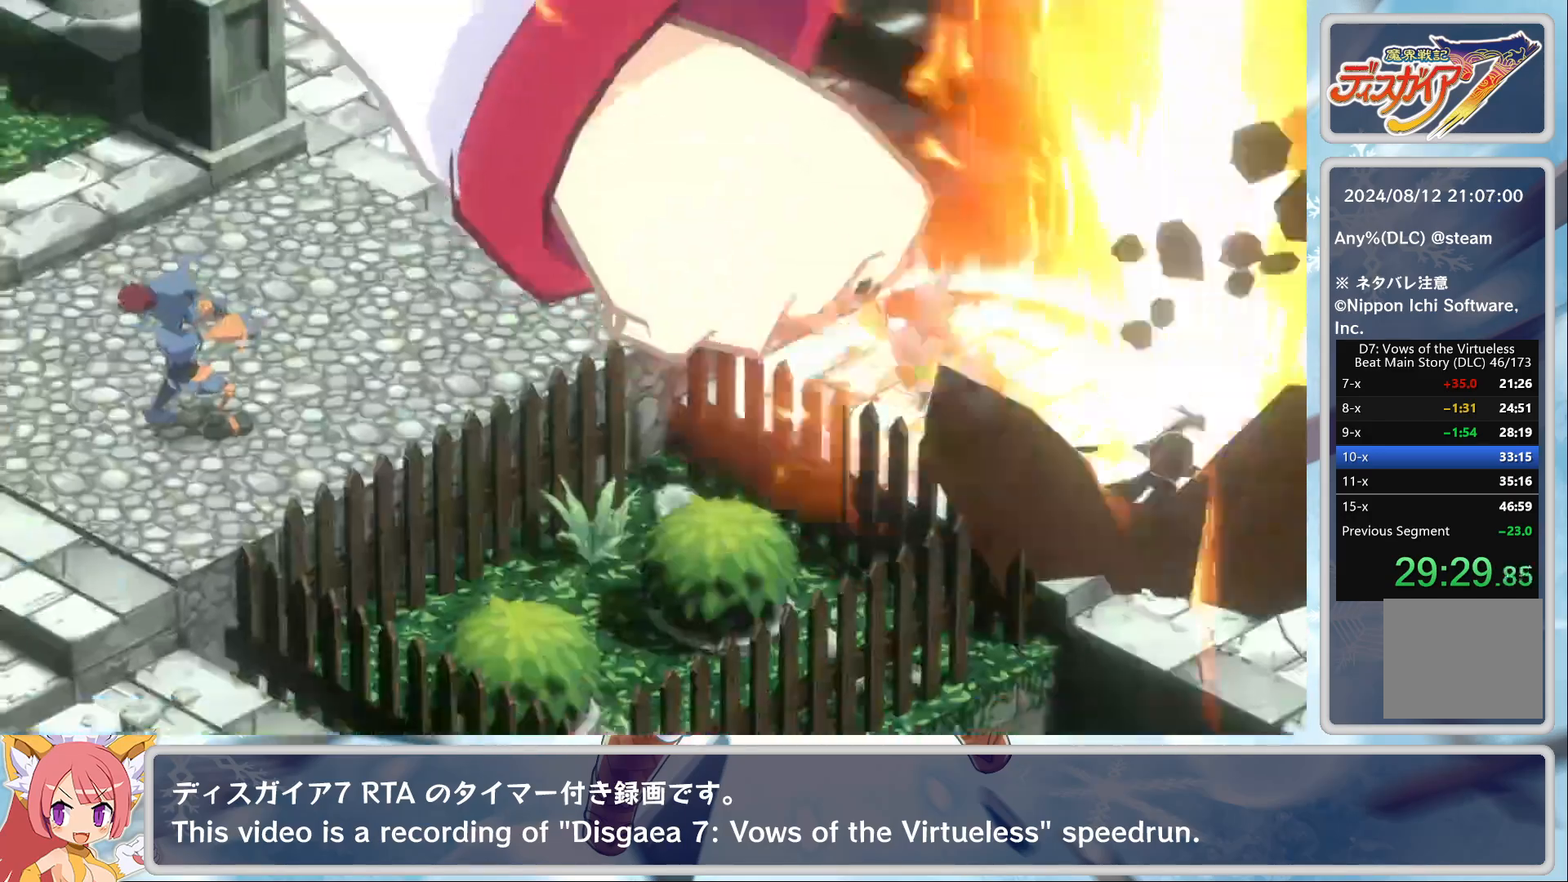
{"buttons": [], "left_stick": "center", "events": []}
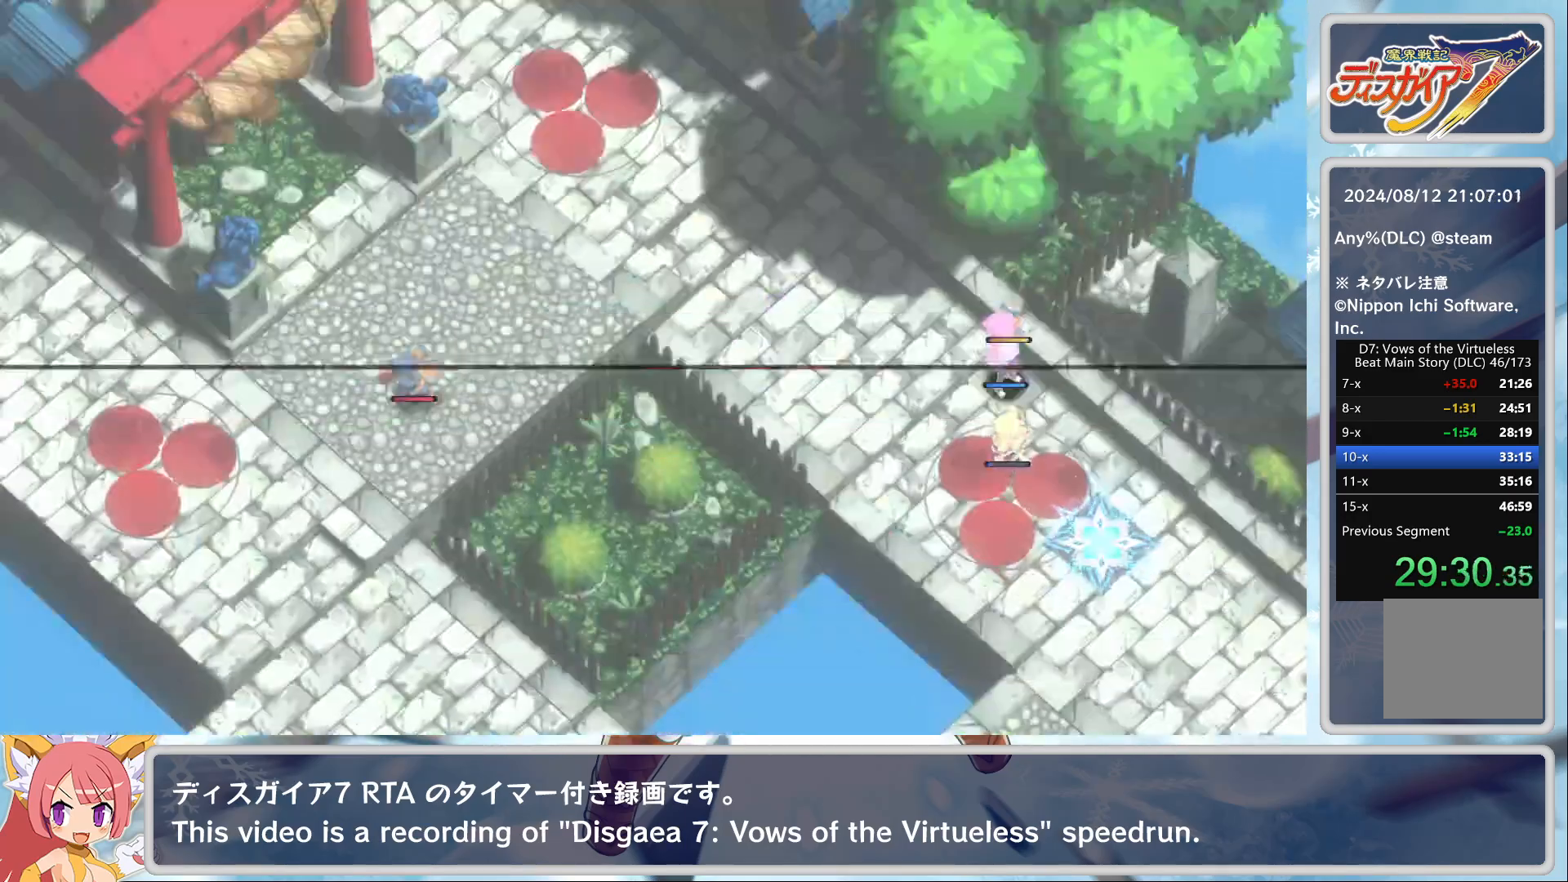
{"buttons": [], "left_stick": "center", "events": []}
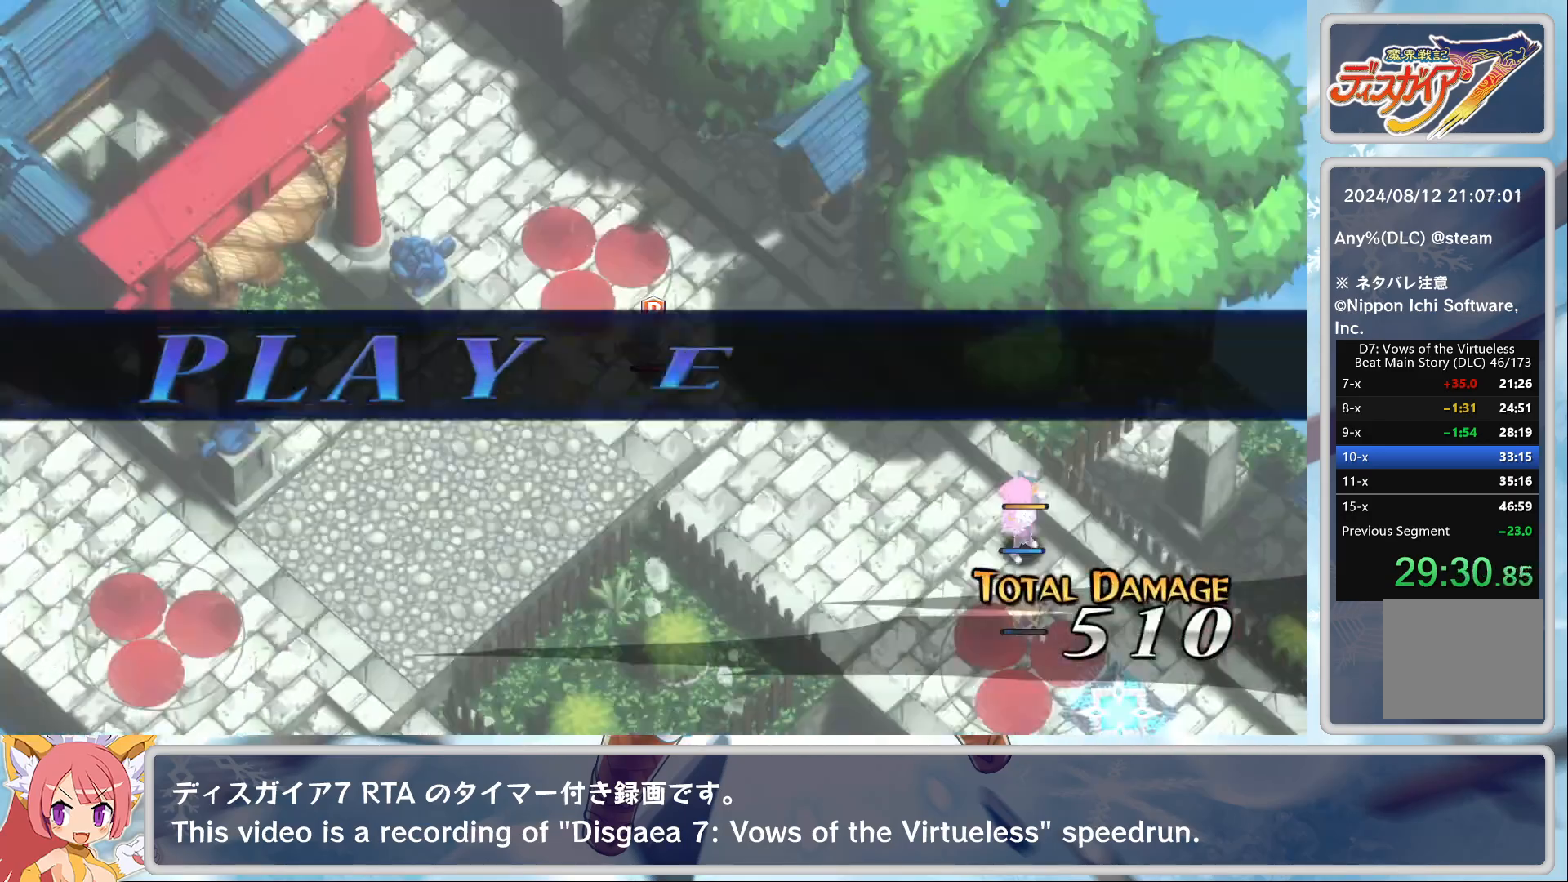
{"buttons": [], "left_stick": "center", "events": []}
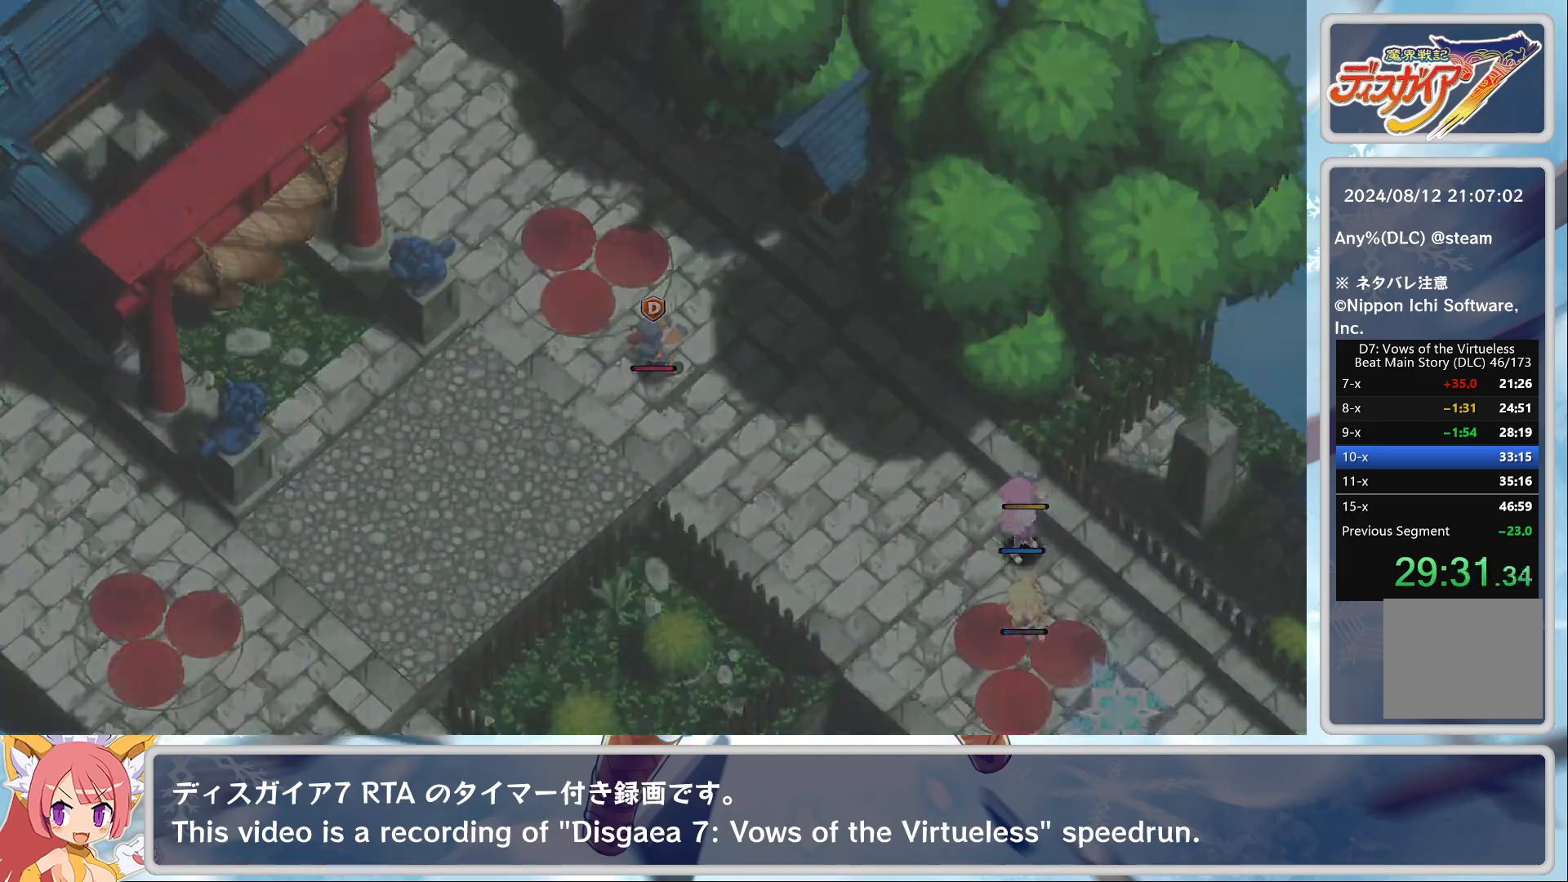
{"buttons": [], "left_stick": "center", "events": []}
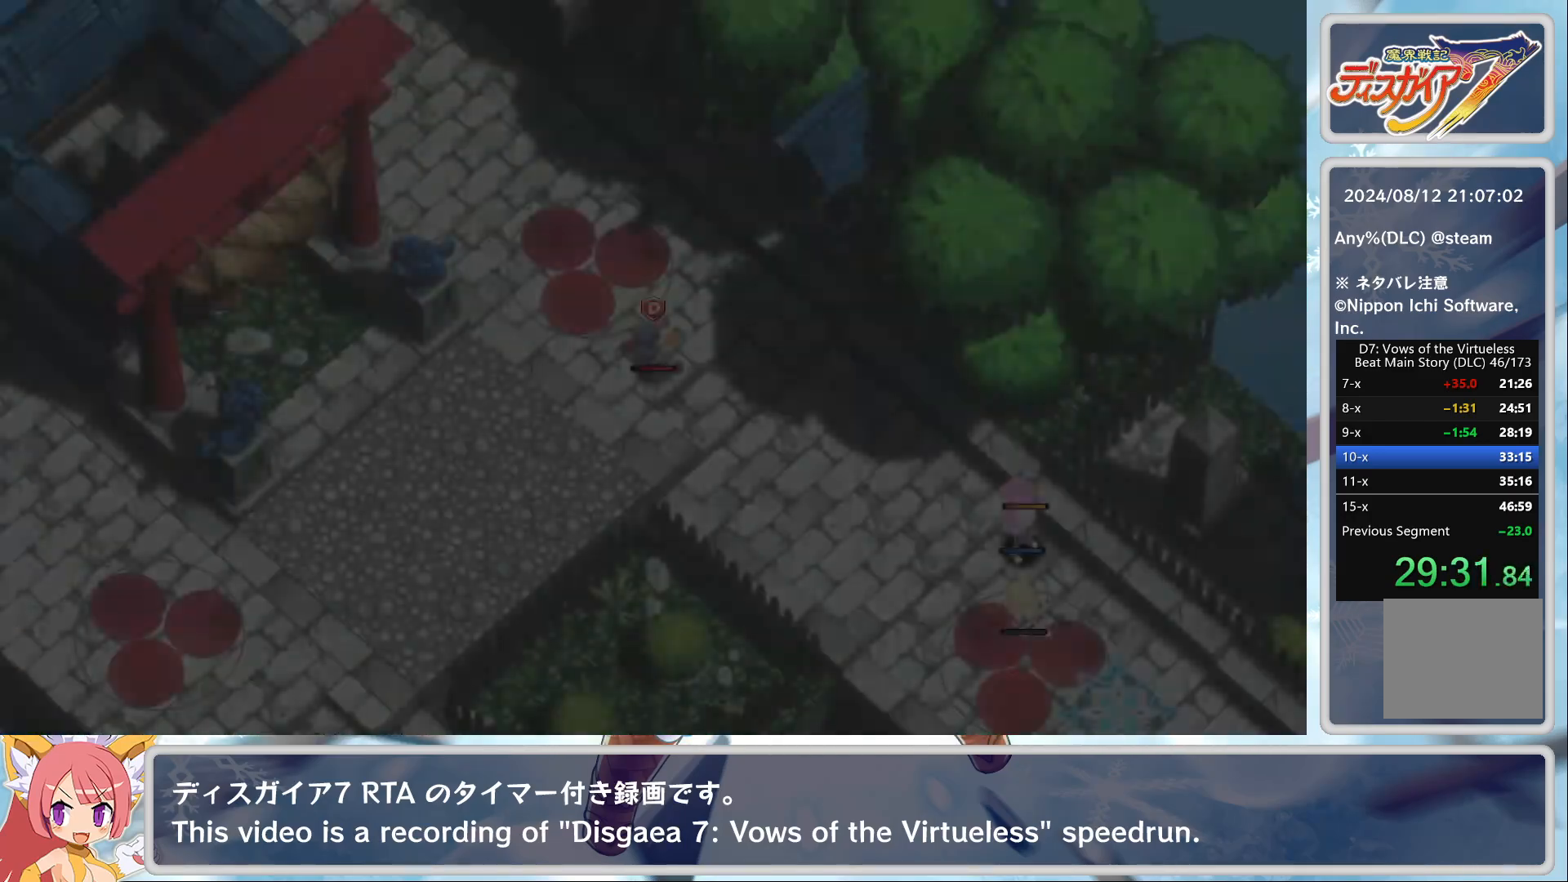
{"buttons": [], "left_stick": "center", "events": [[417, "L2", "down"], [500, "L2", "up"]]}
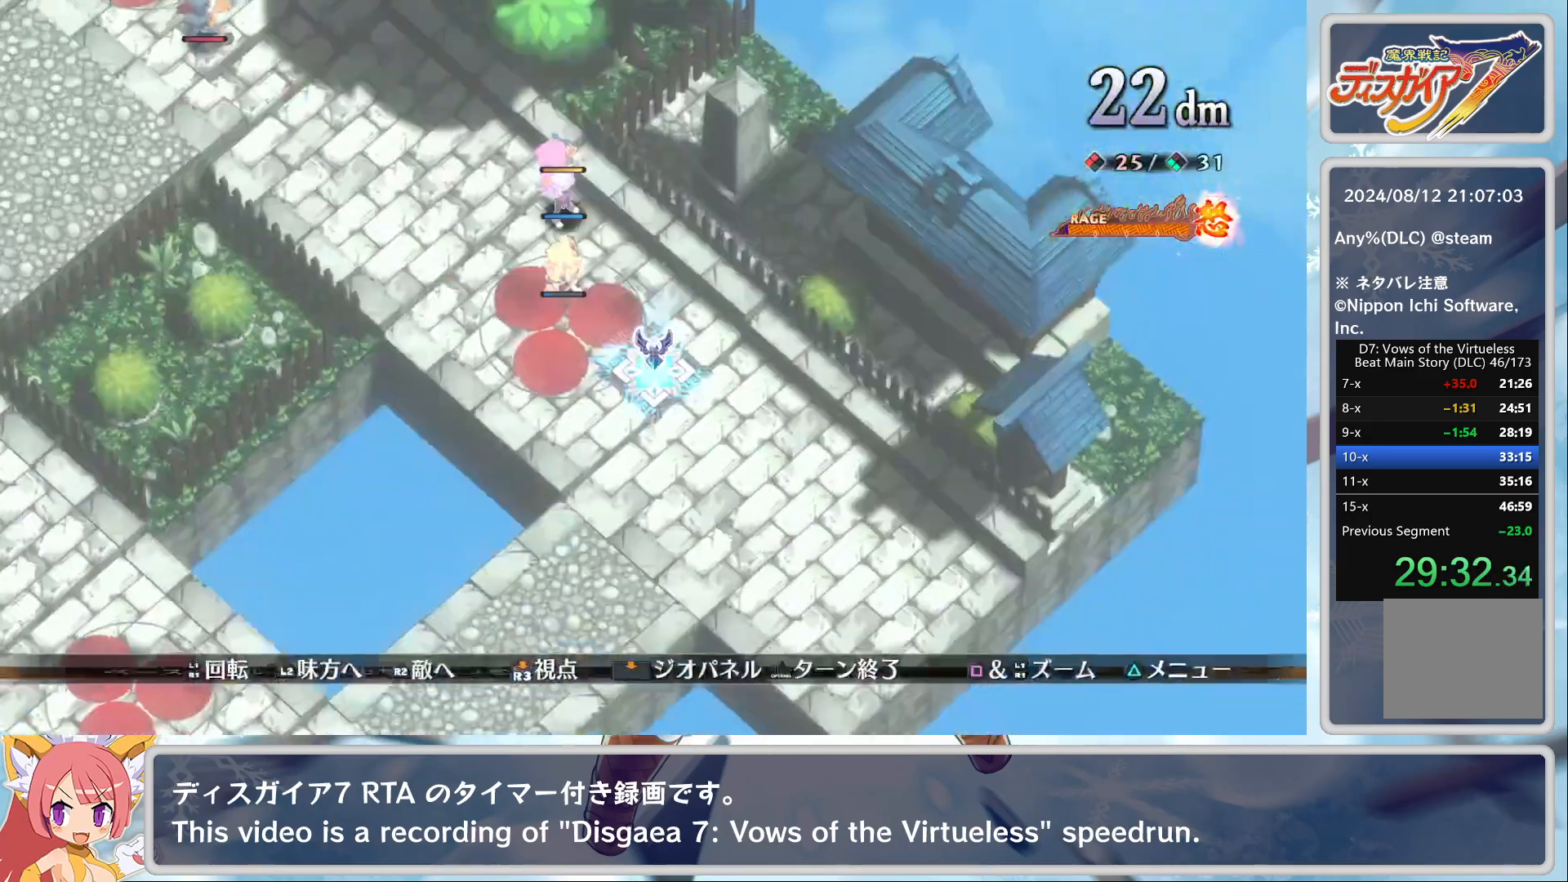
{"buttons": ["DPAD_DOWN"], "left_stick": "center", "events": [[50, "L2", "down"], [167, "L2", "up"], [383, "CROSS", "down"], [450, "DPAD_DOWN", "down"], [500, "CROSS", "up"]]}